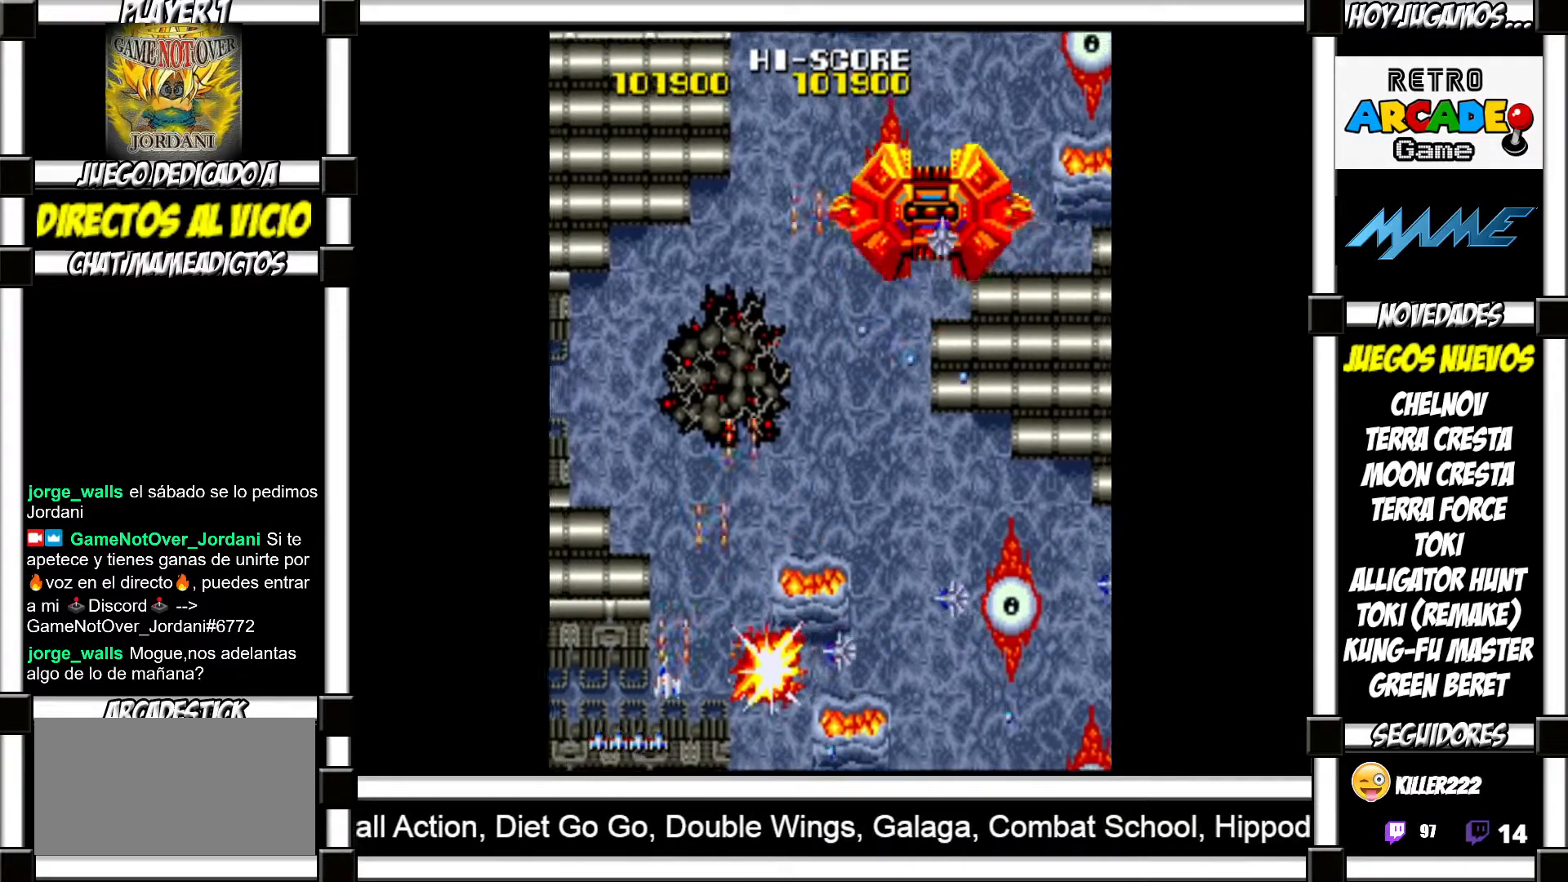
Gameplay with a controller (arcade stick); each line is a JSON object with the inputs held at the frame after it. "events" lists button and stick changes between this image and that frame as [ms after this image, input, new state], when the widget could be followed in between. Not read: L3 R3 left_stick other_buttons.
{"buttons": [], "events": [[83, "SQUARE", "down"], [100, "SQUARE", "up"], [217, "SQUARE", "down"], [283, "SQUARE", "up"], [383, "SQUARE", "down"], [417, "SQUARE", "up"]]}
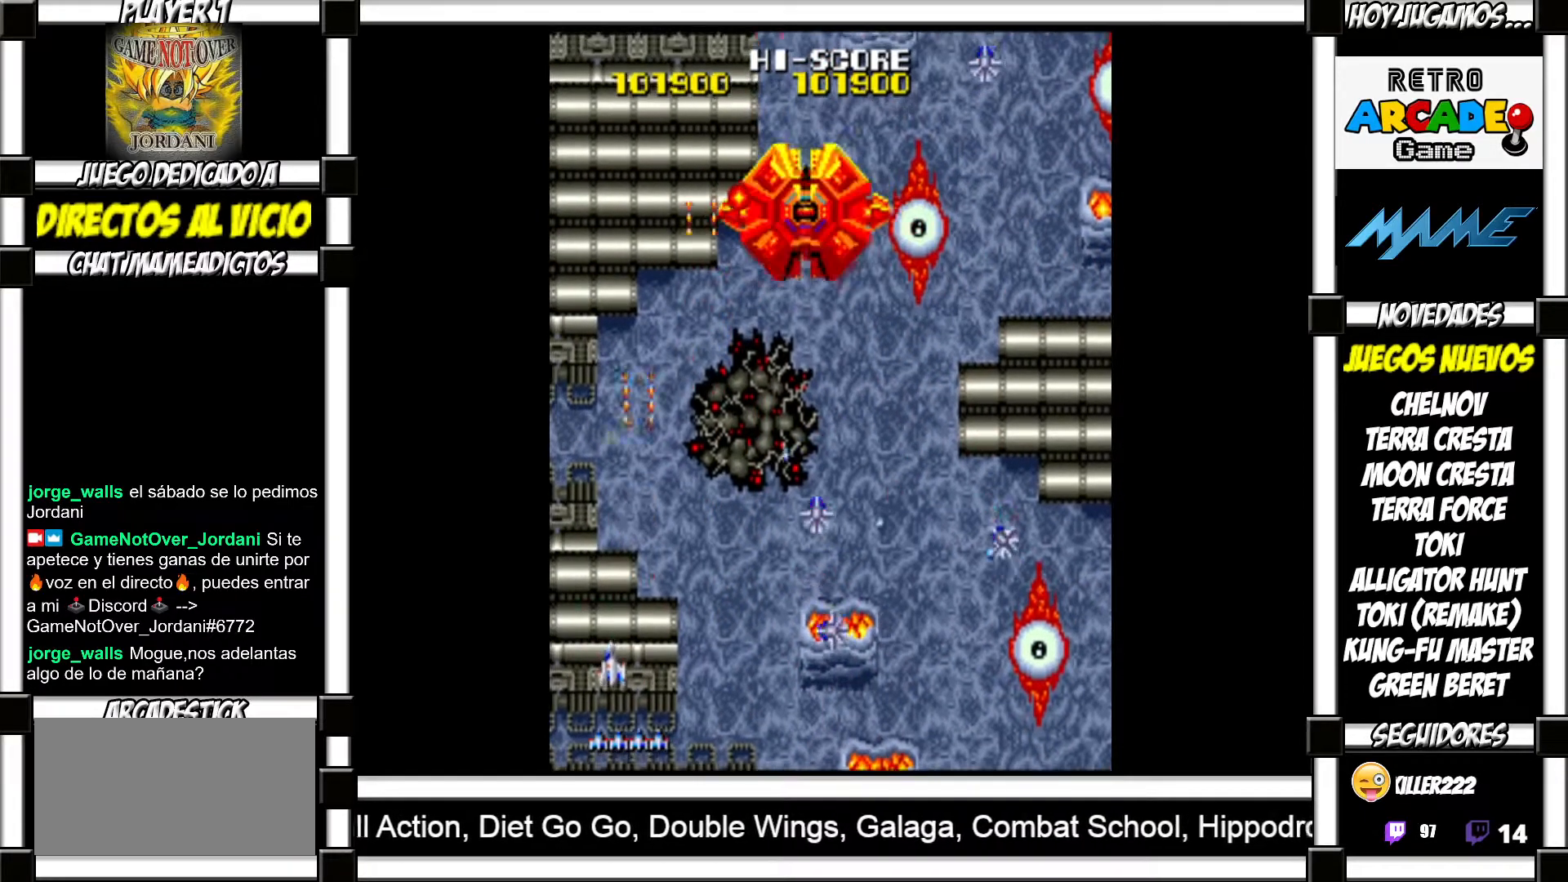
{"buttons": [], "events": [[17, "SQUARE", "down"], [50, "SQUARE", "up"], [150, "SQUARE", "down"], [200, "SQUARE", "up"], [317, "SQUARE", "down"], [367, "SQUARE", "up"], [450, "SQUARE", "down"], [483, "SQUARE", "up"]]}
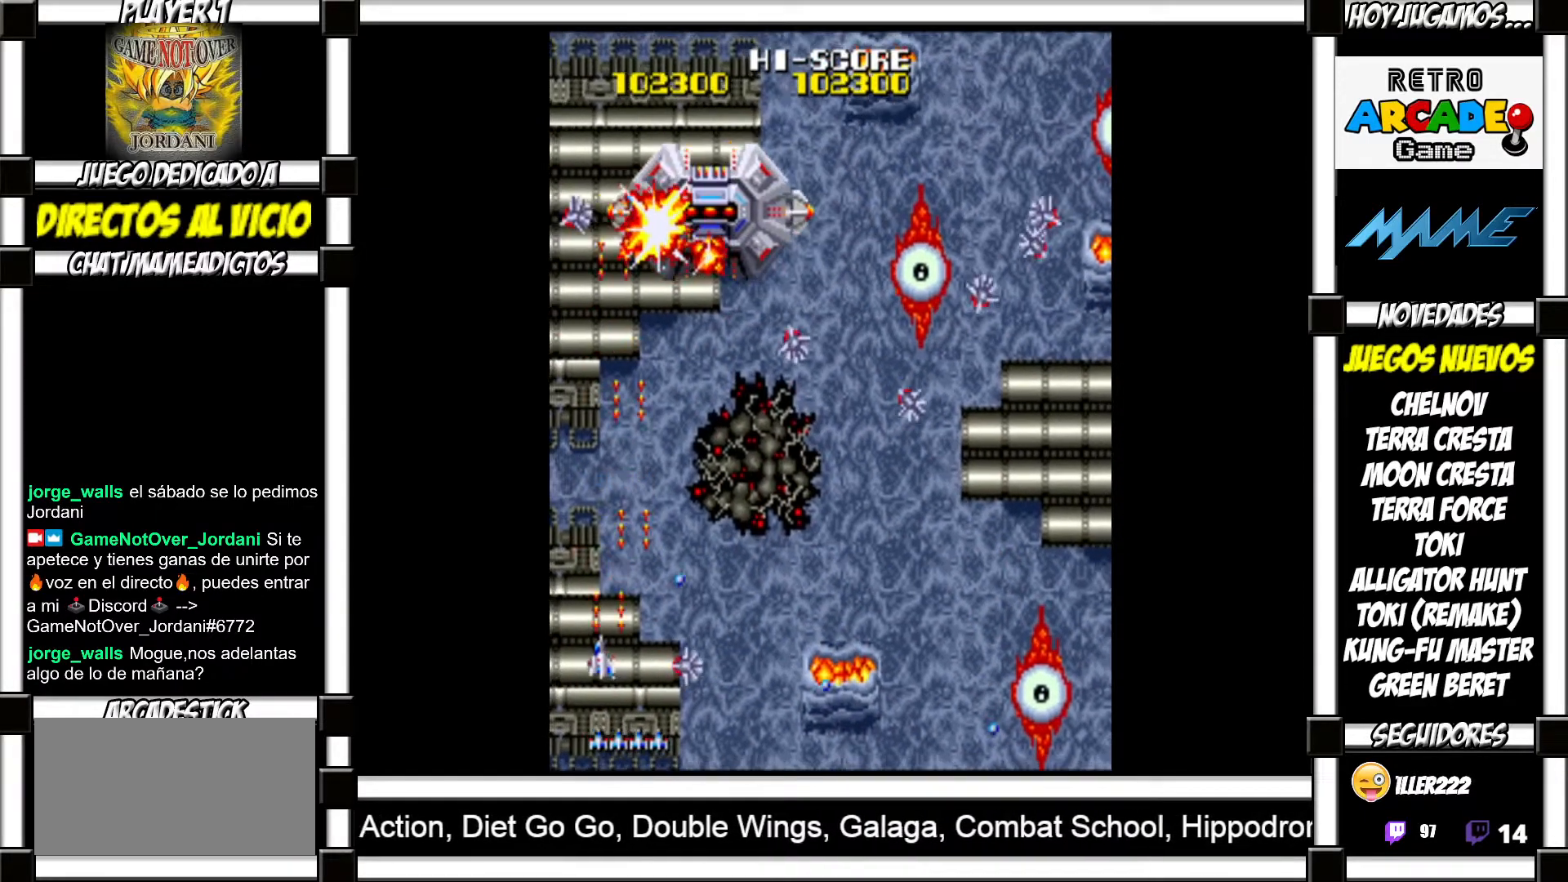
{"buttons": [], "events": [[33, "SQUARE", "down"], [100, "SQUARE", "up"], [183, "SQUARE", "down"], [250, "SQUARE", "up"], [300, "SQUARE", "down"], [333, "SQUARE", "up"], [400, "SQUARE", "down"], [467, "SQUARE", "up"]]}
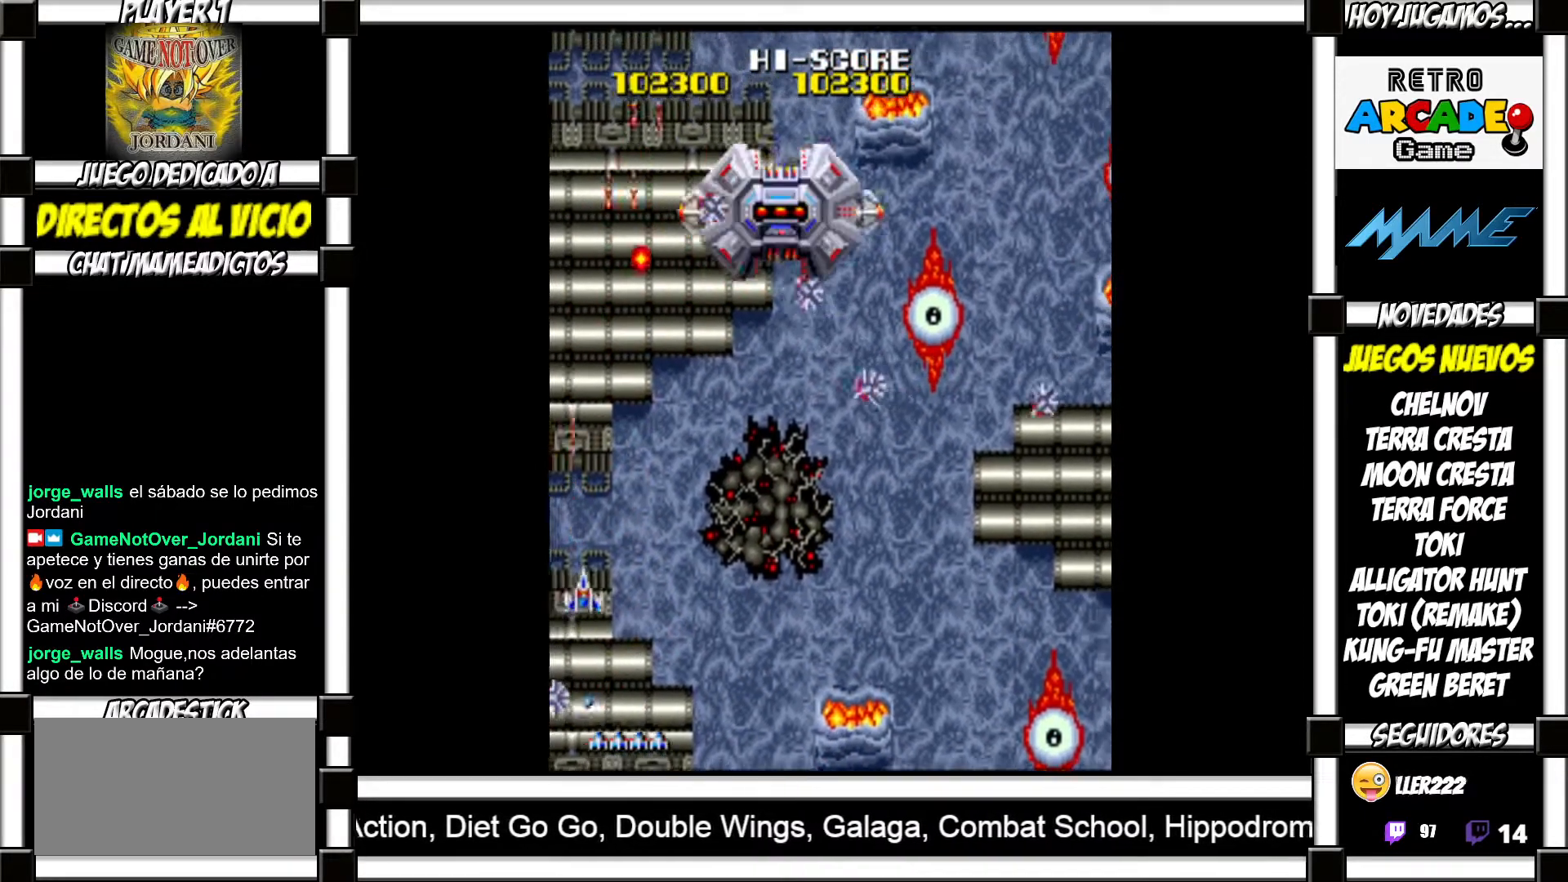
{"buttons": ["SQUARE"], "events": [[50, "SQUARE", "down"], [117, "SQUARE", "up"], [200, "SQUARE", "down"], [250, "SQUARE", "up"], [350, "SQUARE", "down"], [400, "SQUARE", "up"], [500, "SQUARE", "down"]]}
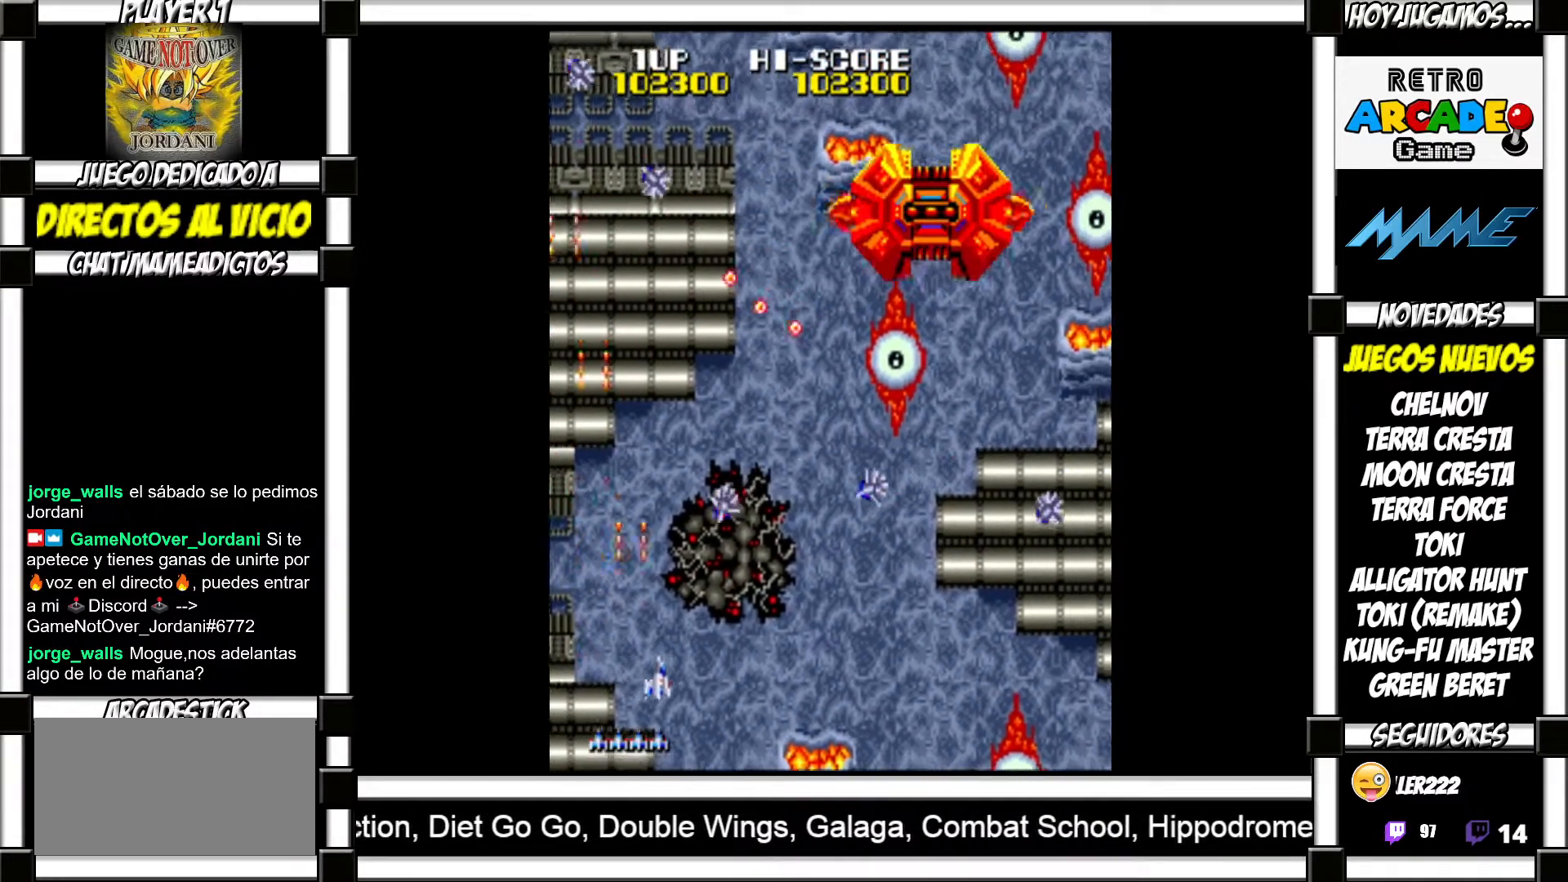
{"buttons": ["SQUARE"], "events": [[50, "SQUARE", "up"], [150, "SQUARE", "down"], [200, "SQUARE", "up"], [300, "SQUARE", "down"], [350, "SQUARE", "up"], [450, "SQUARE", "down"]]}
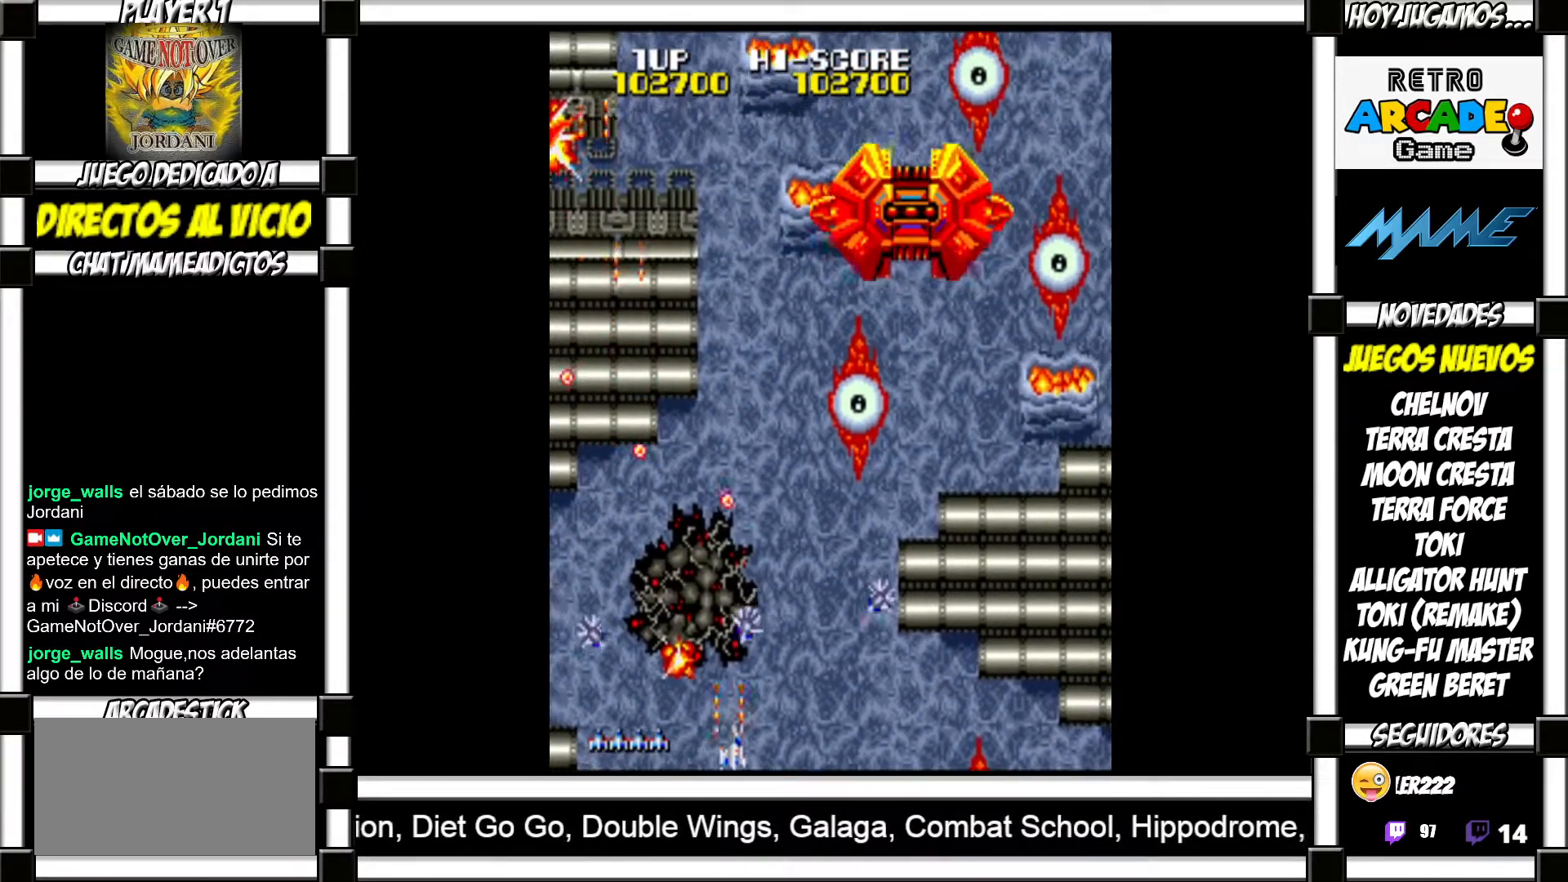
{"buttons": [], "events": [[17, "SQUARE", "up"], [100, "SQUARE", "down"], [150, "SQUARE", "up"], [250, "SQUARE", "down"], [317, "SQUARE", "up"], [383, "SQUARE", "down"], [433, "SQUARE", "up"]]}
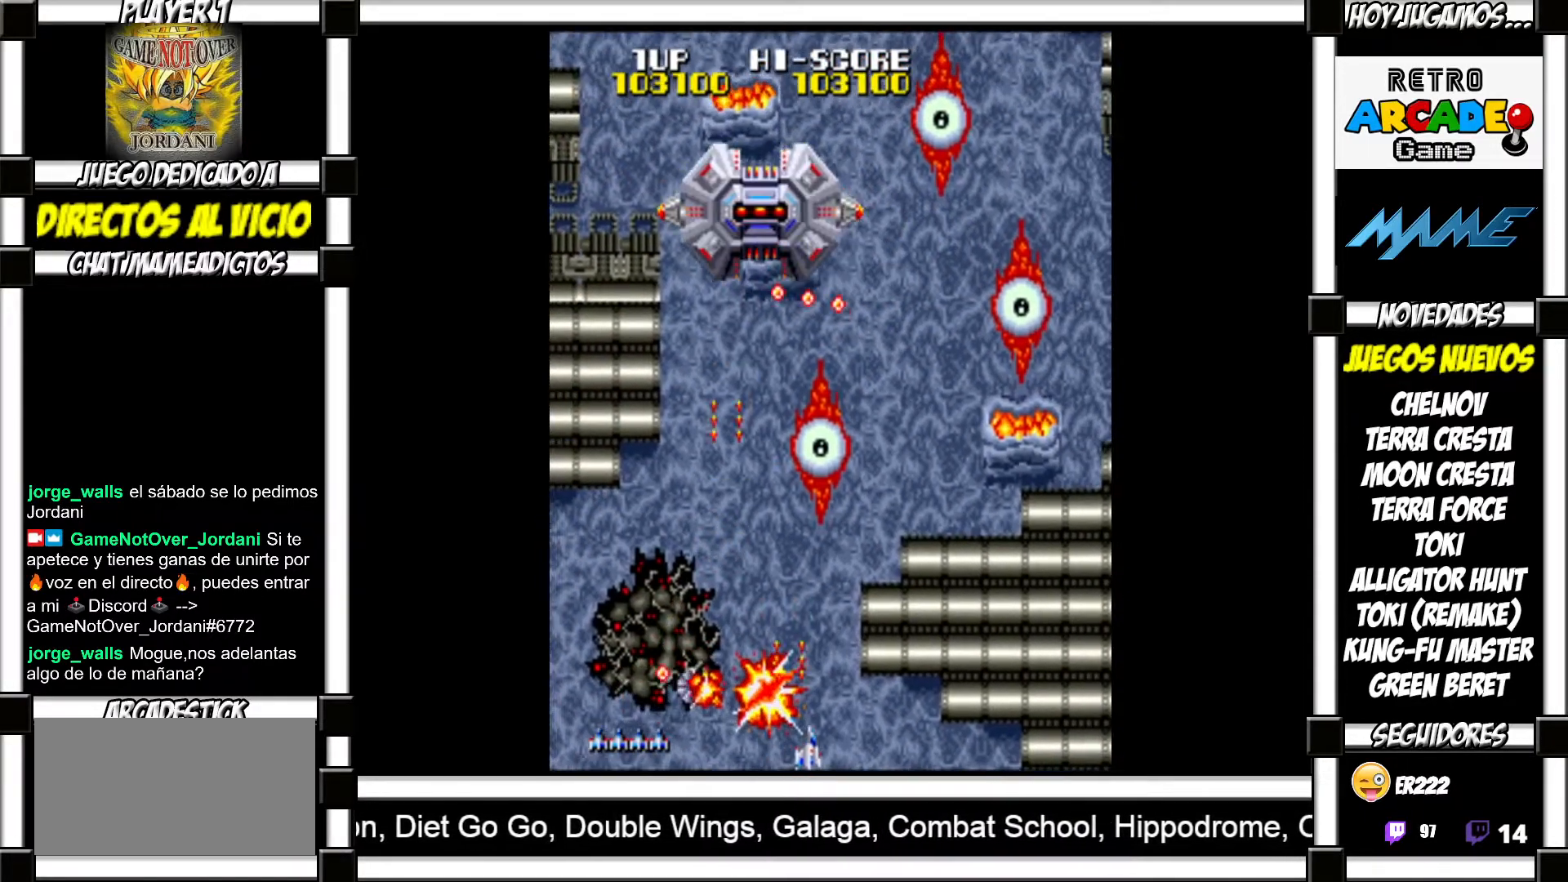
{"buttons": ["SQUARE"], "events": [[33, "SQUARE", "down"], [83, "SQUARE", "up"], [183, "SQUARE", "down"], [233, "SQUARE", "up"], [317, "SQUARE", "down"], [367, "SQUARE", "up"], [467, "SQUARE", "down"]]}
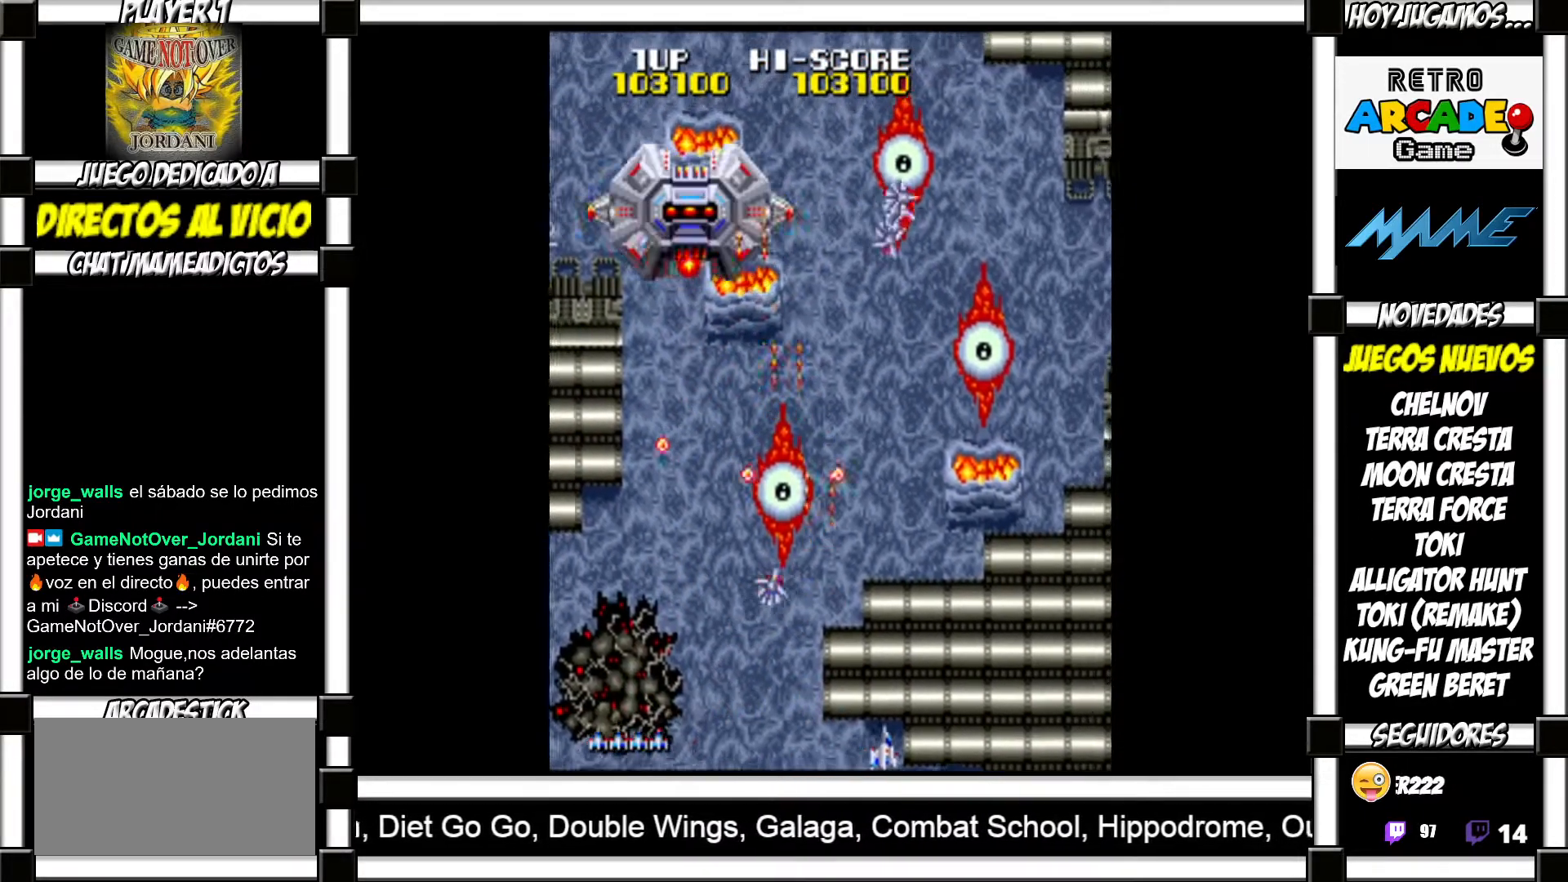
{"buttons": [], "events": [[33, "SQUARE", "up"], [133, "SQUARE", "down"], [200, "SQUARE", "up"], [283, "SQUARE", "down"], [350, "SQUARE", "up"], [433, "SQUARE", "down"], [500, "SQUARE", "up"]]}
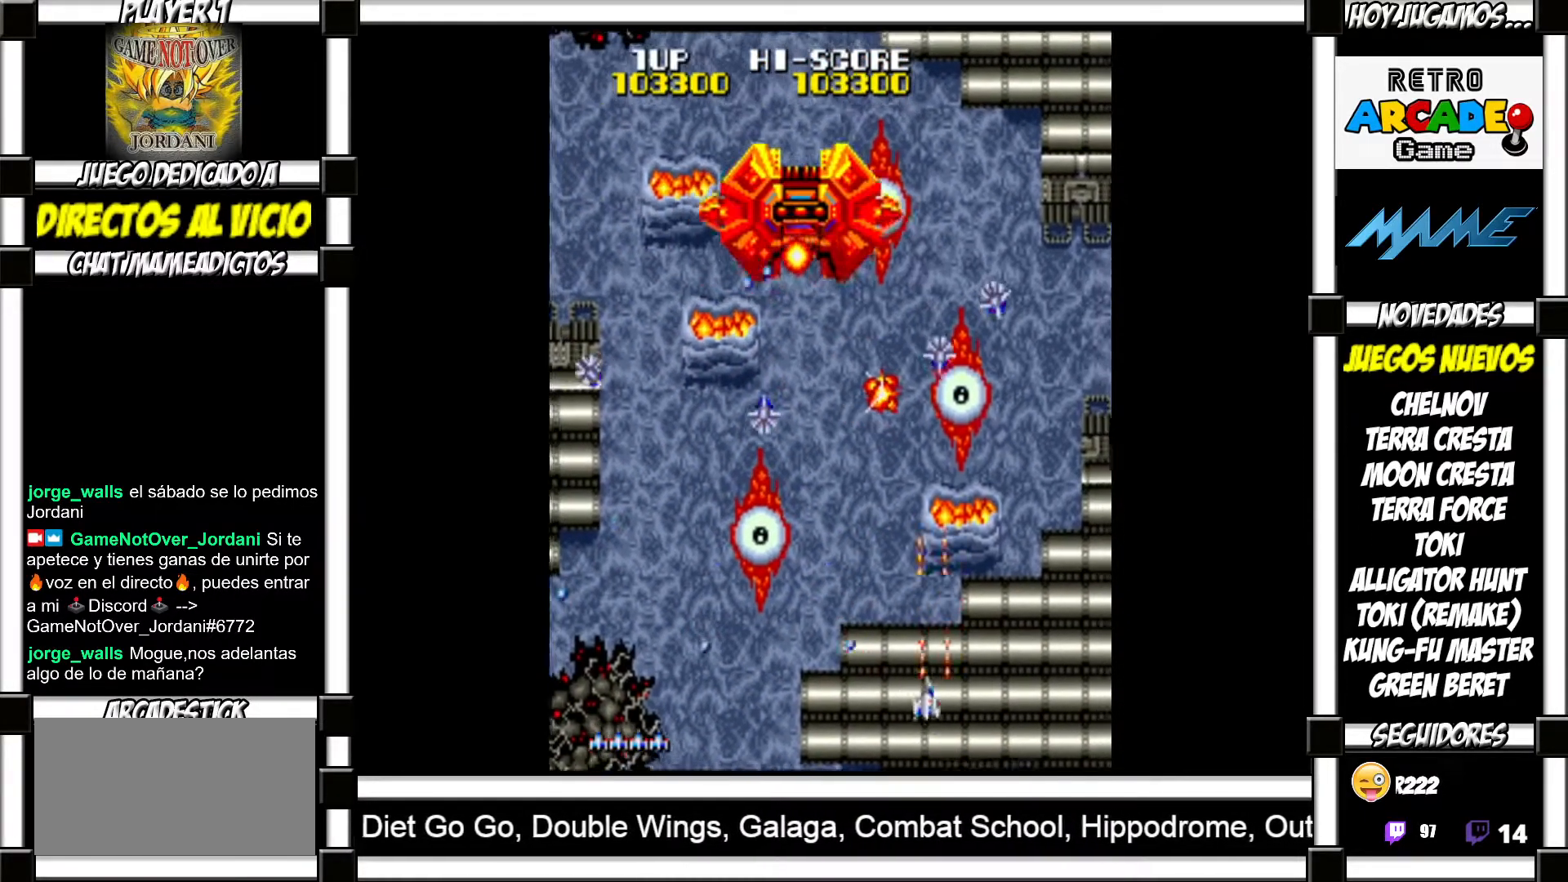
{"buttons": [], "events": [[100, "SQUARE", "down"], [133, "SQUARE", "up"], [250, "SQUARE", "down"], [300, "SQUARE", "up"], [383, "SQUARE", "down"], [450, "SQUARE", "up"]]}
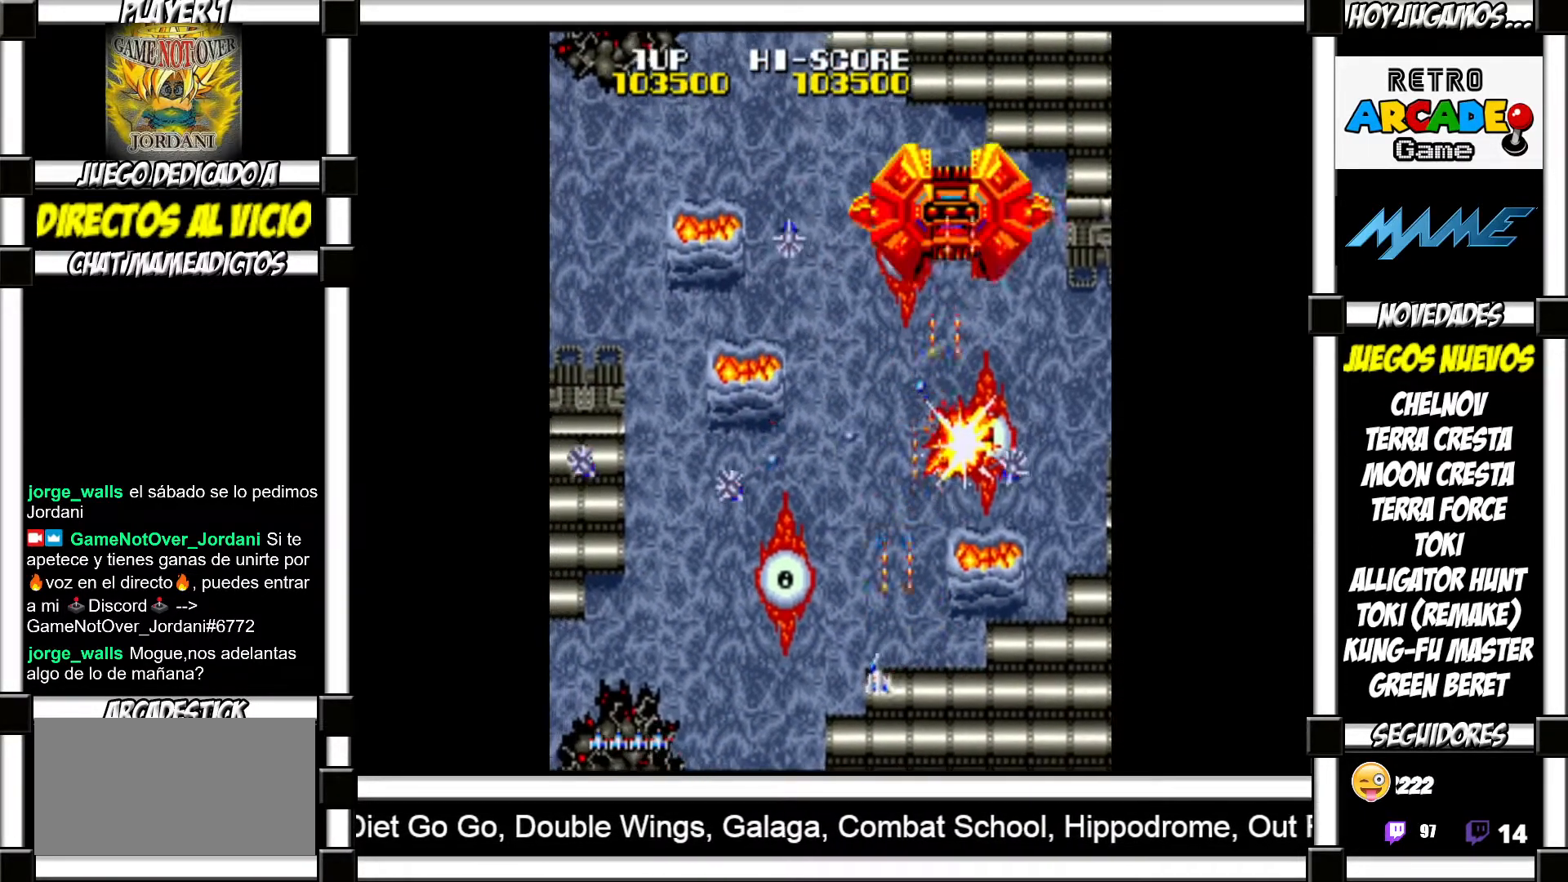
{"buttons": [], "events": [[17, "SQUARE", "down"], [83, "SQUARE", "up"], [150, "SQUARE", "down"], [183, "SQUARE", "up"], [267, "SQUARE", "down"], [317, "SQUARE", "up"], [383, "SQUARE", "down"], [450, "SQUARE", "up"]]}
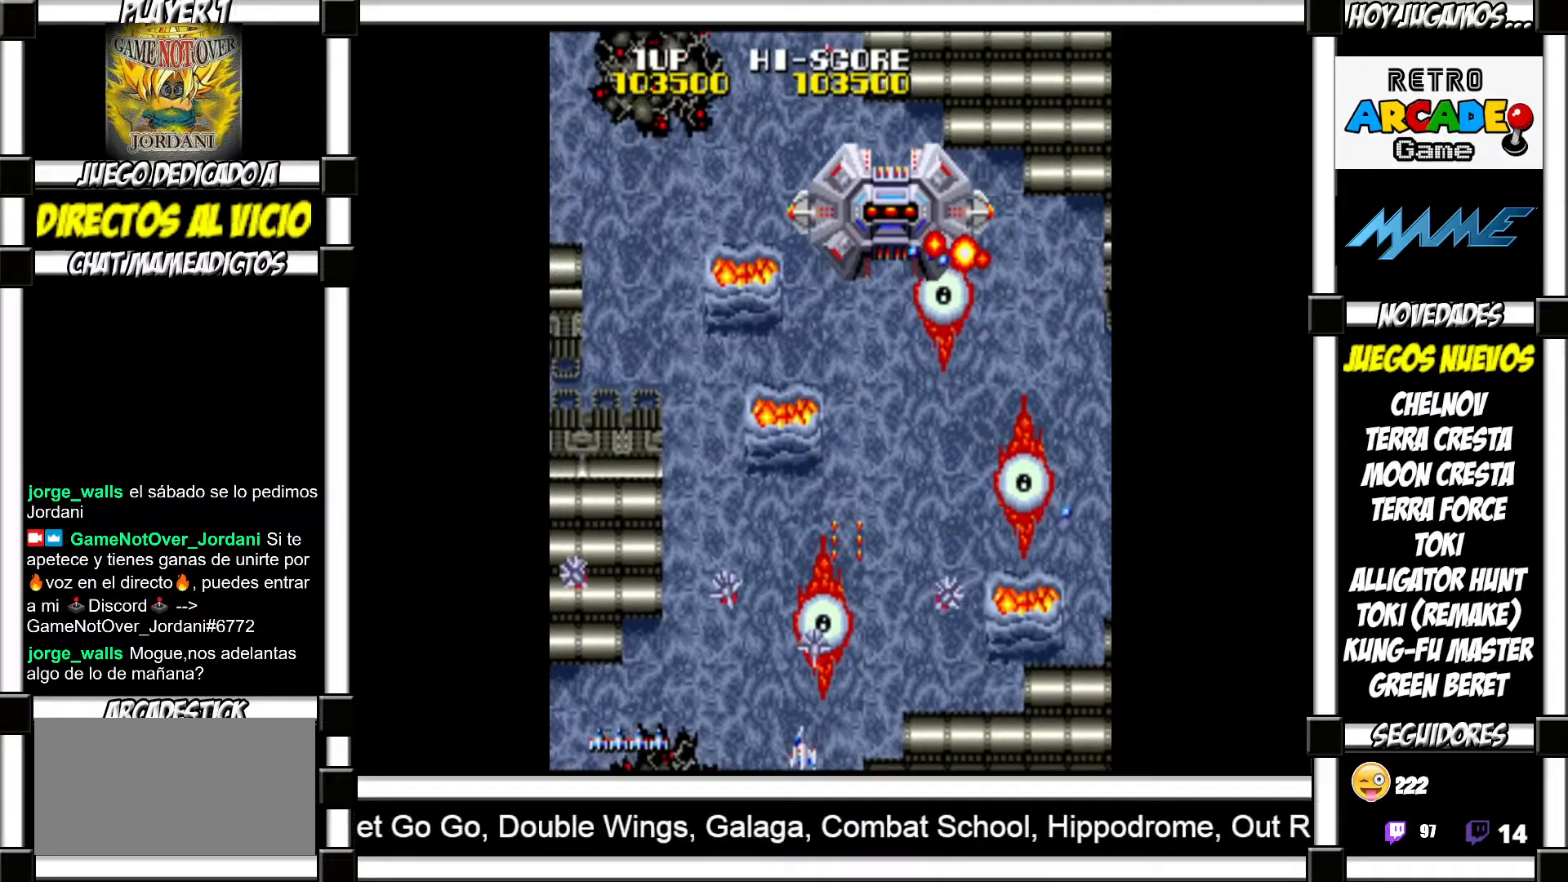
{"buttons": [], "events": [[17, "SQUARE", "down"], [67, "SQUARE", "up"], [150, "SQUARE", "down"], [217, "SQUARE", "up"], [283, "SQUARE", "down"], [317, "SQUARE", "up"], [383, "SQUARE", "down"], [450, "SQUARE", "up"]]}
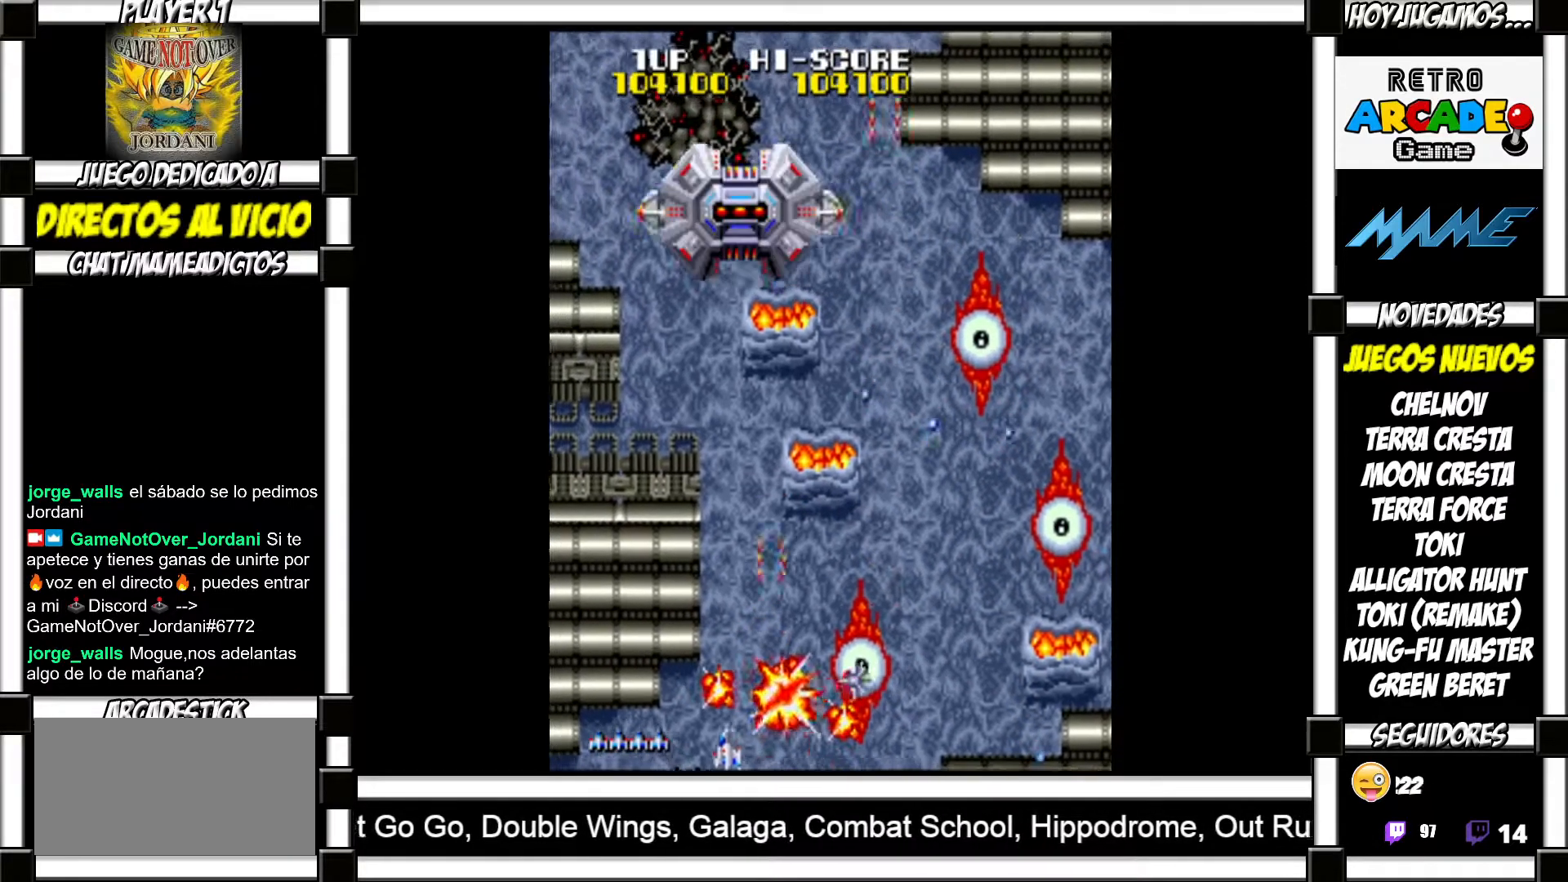
{"buttons": [], "events": [[17, "SQUARE", "down"], [83, "SQUARE", "up"], [150, "SQUARE", "down"], [217, "SQUARE", "up"], [267, "SQUARE", "down"], [333, "SQUARE", "up"], [417, "SQUARE", "down"], [483, "SQUARE", "up"]]}
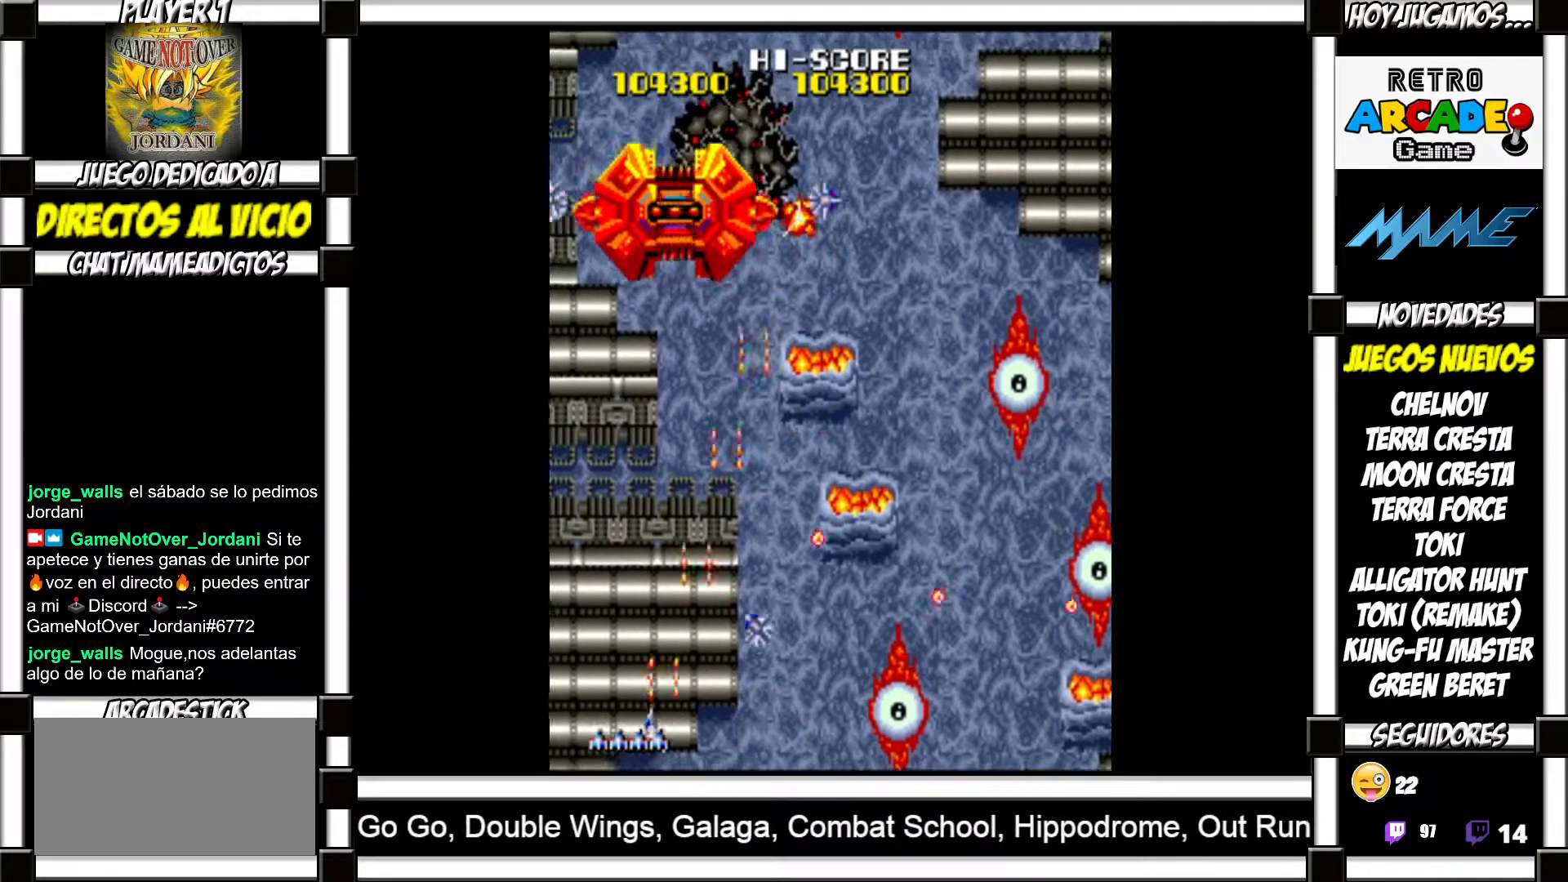
{"buttons": ["SQUARE"], "events": [[67, "SQUARE", "down"], [117, "SQUARE", "up"], [200, "SQUARE", "down"], [267, "SQUARE", "up"], [350, "SQUARE", "down"], [433, "SQUARE", "up"], [500, "SQUARE", "down"]]}
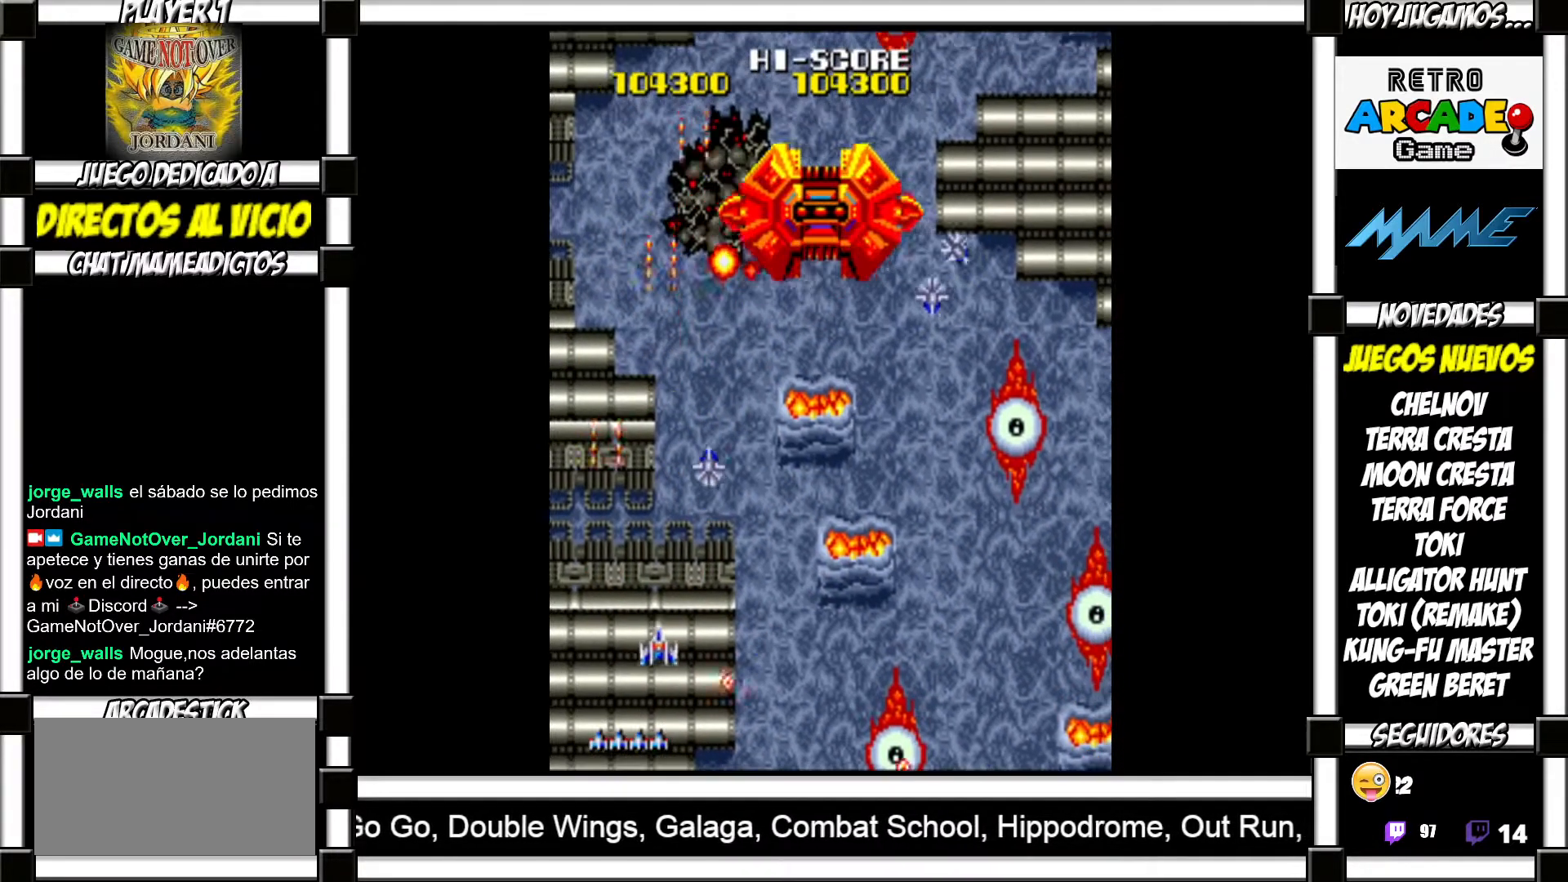
{"buttons": [], "events": [[67, "SQUARE", "up"], [150, "SQUARE", "down"], [217, "SQUARE", "up"], [300, "SQUARE", "down"], [350, "SQUARE", "up"], [433, "SQUARE", "down"], [483, "SQUARE", "up"]]}
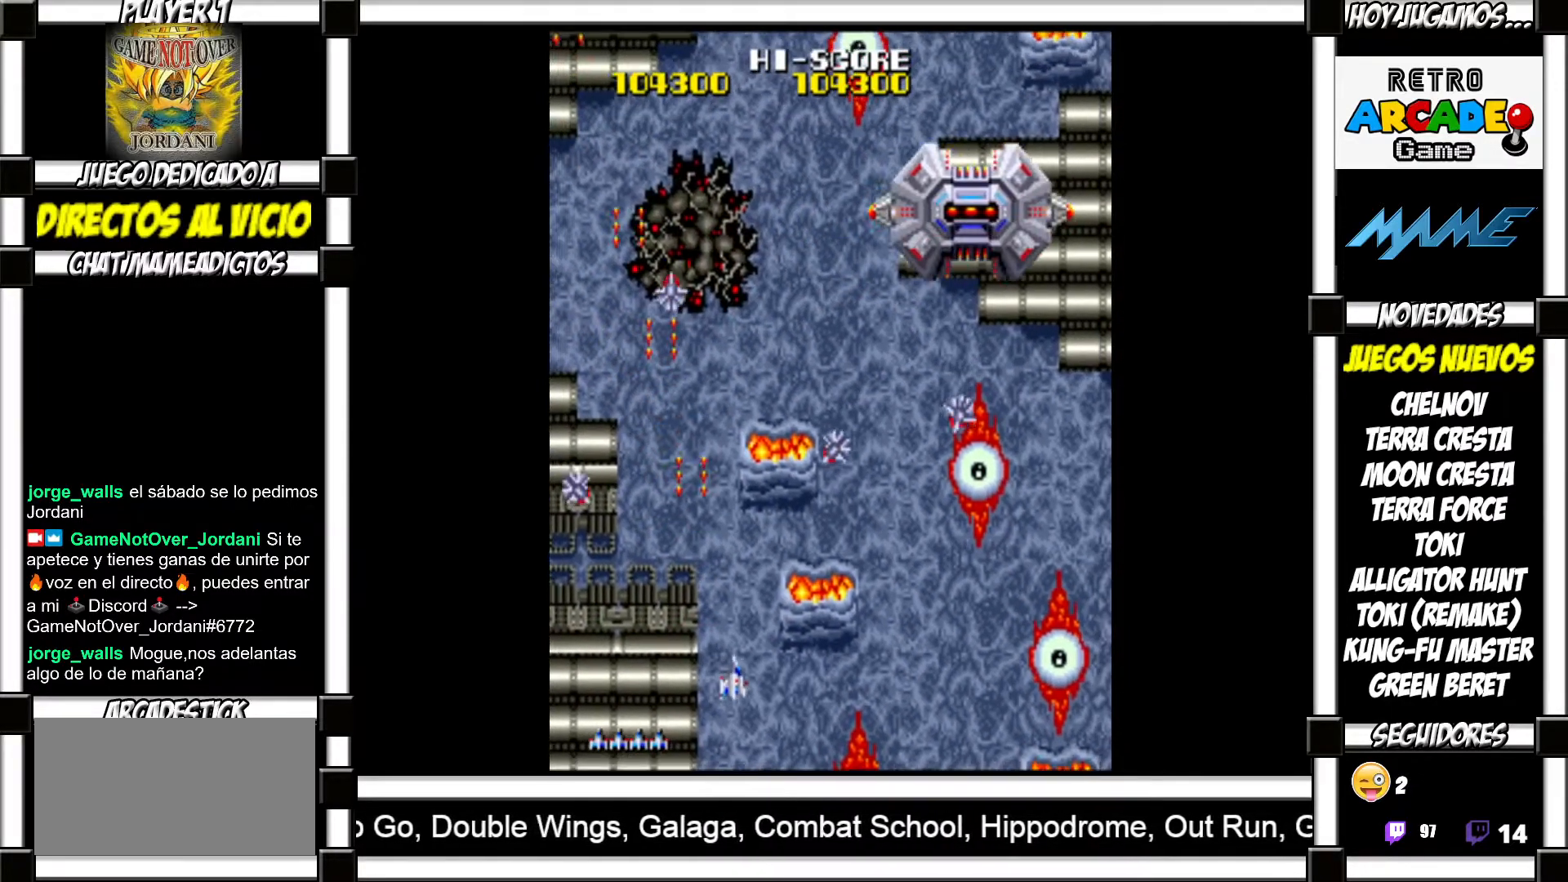
{"buttons": [], "events": [[83, "SQUARE", "down"], [133, "SQUARE", "up"], [233, "SQUARE", "down"], [283, "SQUARE", "up"], [367, "SQUARE", "down"], [417, "SQUARE", "up"]]}
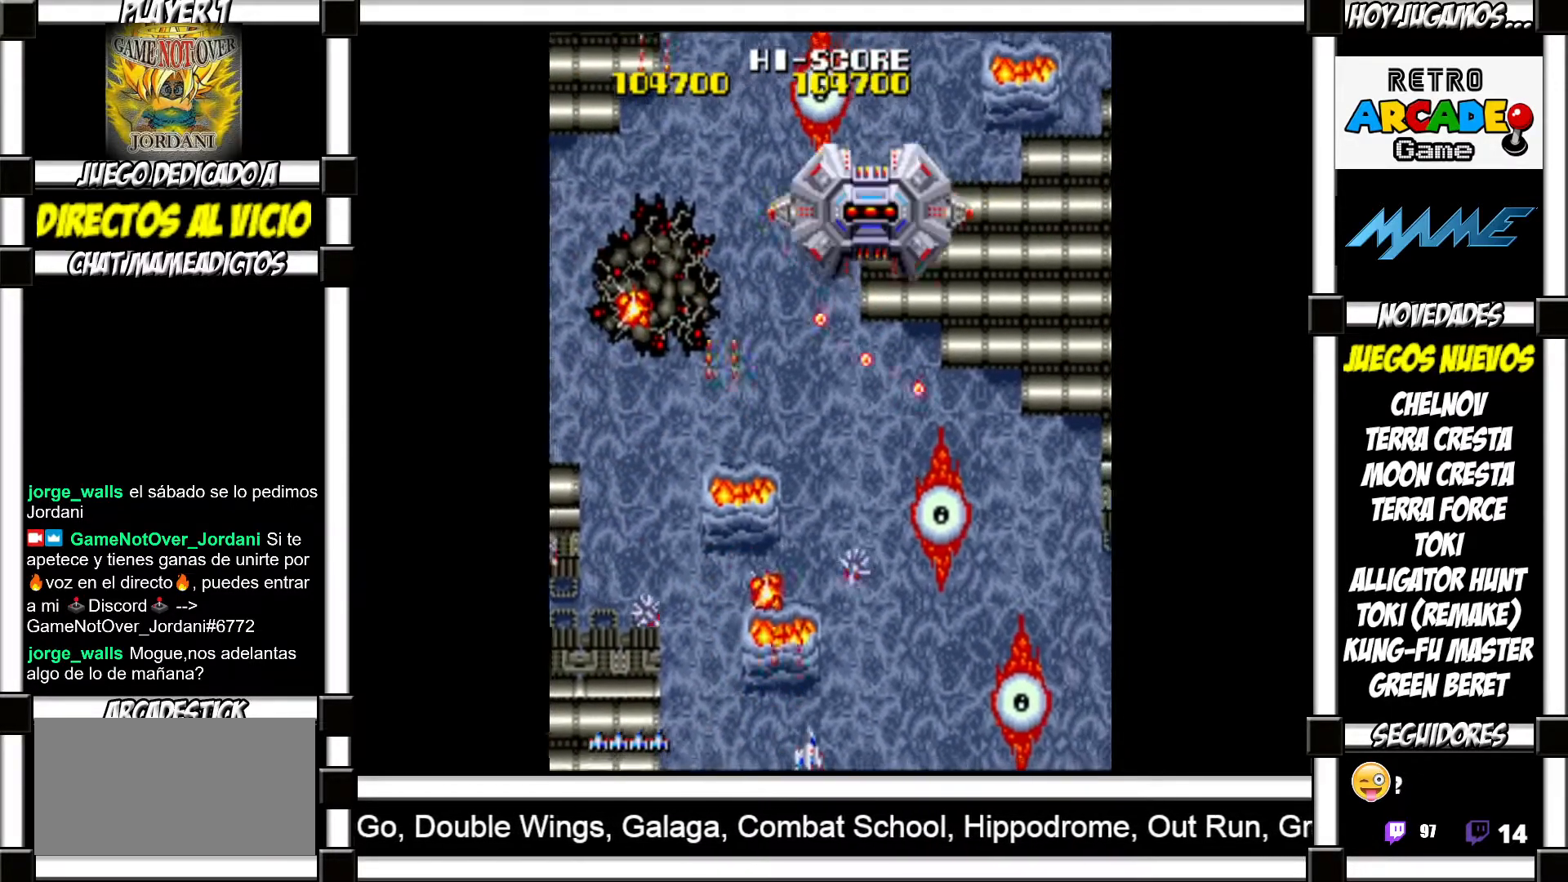
{"buttons": [], "events": [[17, "SQUARE", "down"], [67, "SQUARE", "up"], [150, "SQUARE", "down"], [217, "SQUARE", "up"], [283, "SQUARE", "down"], [350, "SQUARE", "up"], [450, "SQUARE", "down"], [483, "SQUARE", "up"]]}
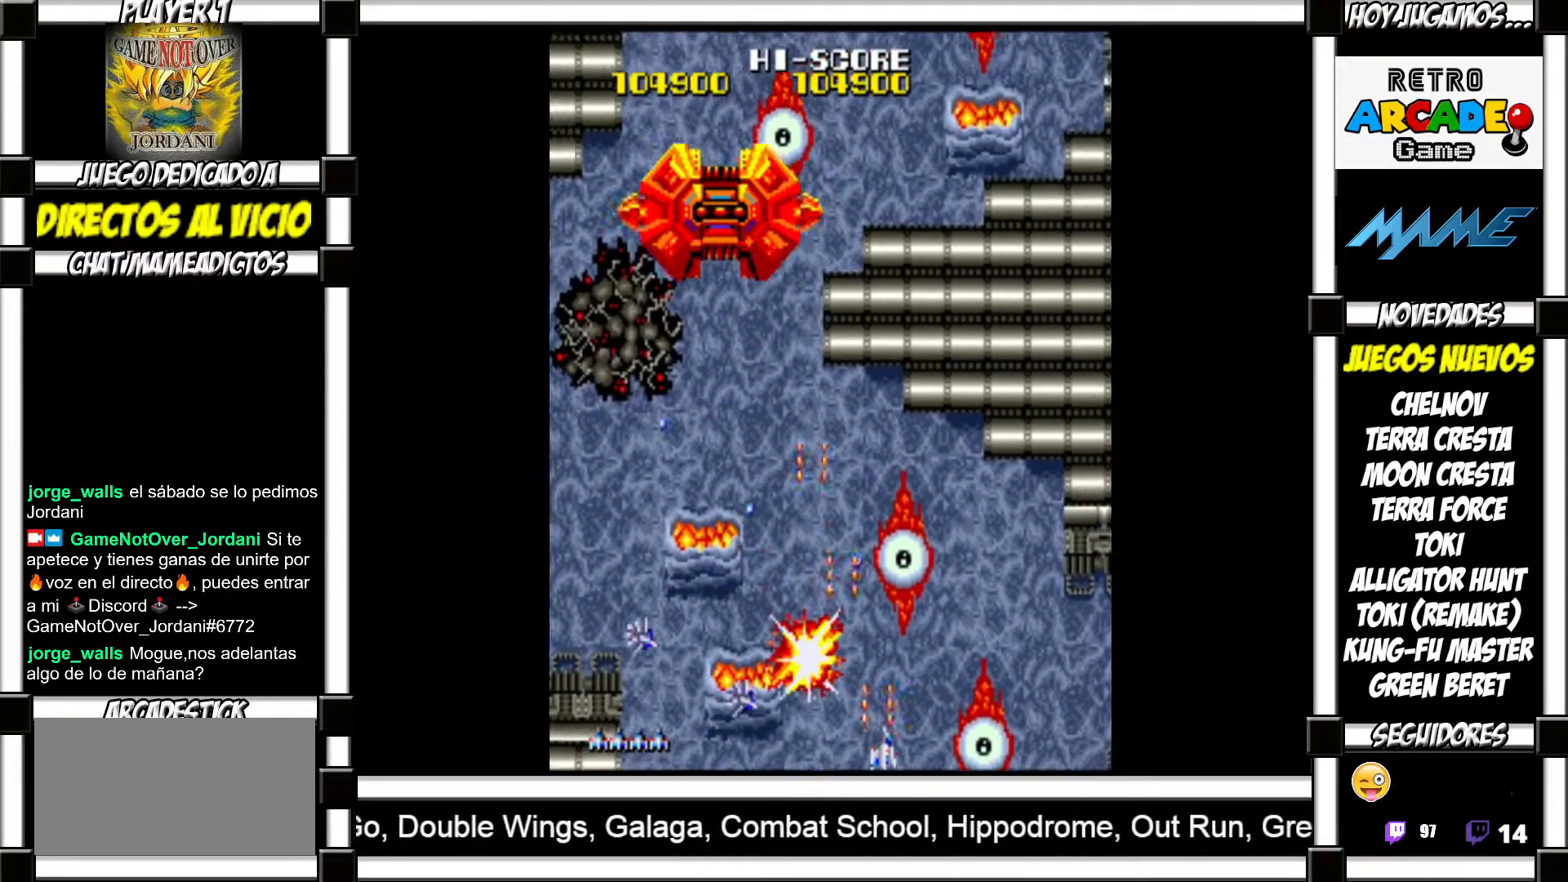
{"buttons": [], "events": [[83, "SQUARE", "down"], [133, "SQUARE", "up"], [233, "SQUARE", "down"], [283, "SQUARE", "up"], [400, "SQUARE", "down"], [450, "SQUARE", "up"]]}
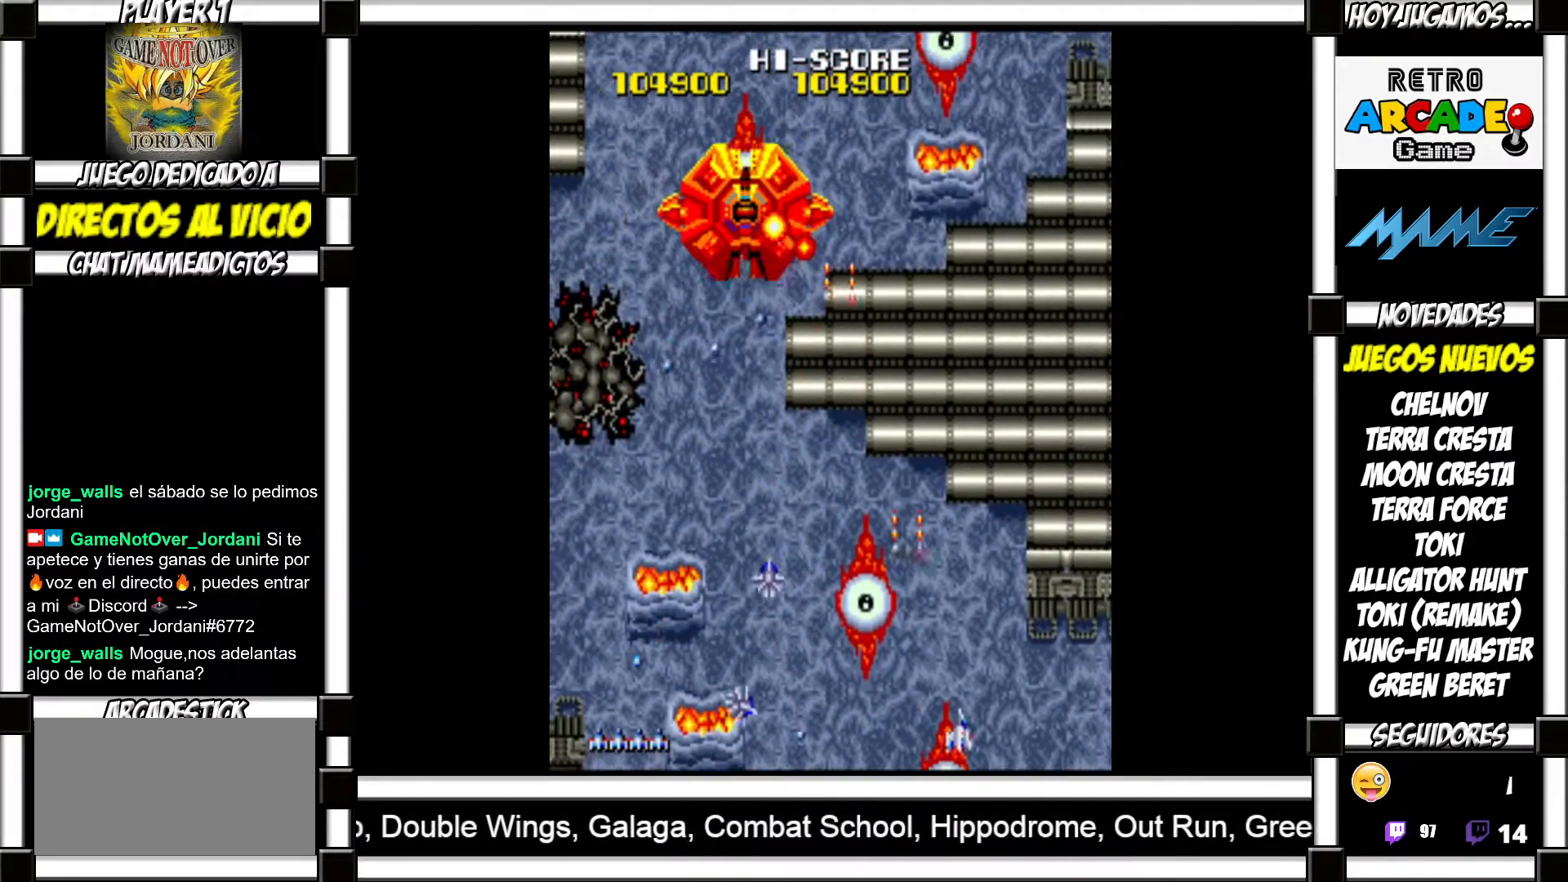
{"buttons": ["SQUARE"], "events": [[33, "SQUARE", "down"], [100, "SQUARE", "up"], [183, "SQUARE", "down"], [250, "SQUARE", "up"], [350, "SQUARE", "down"], [383, "SQUARE", "up"], [467, "SQUARE", "down"]]}
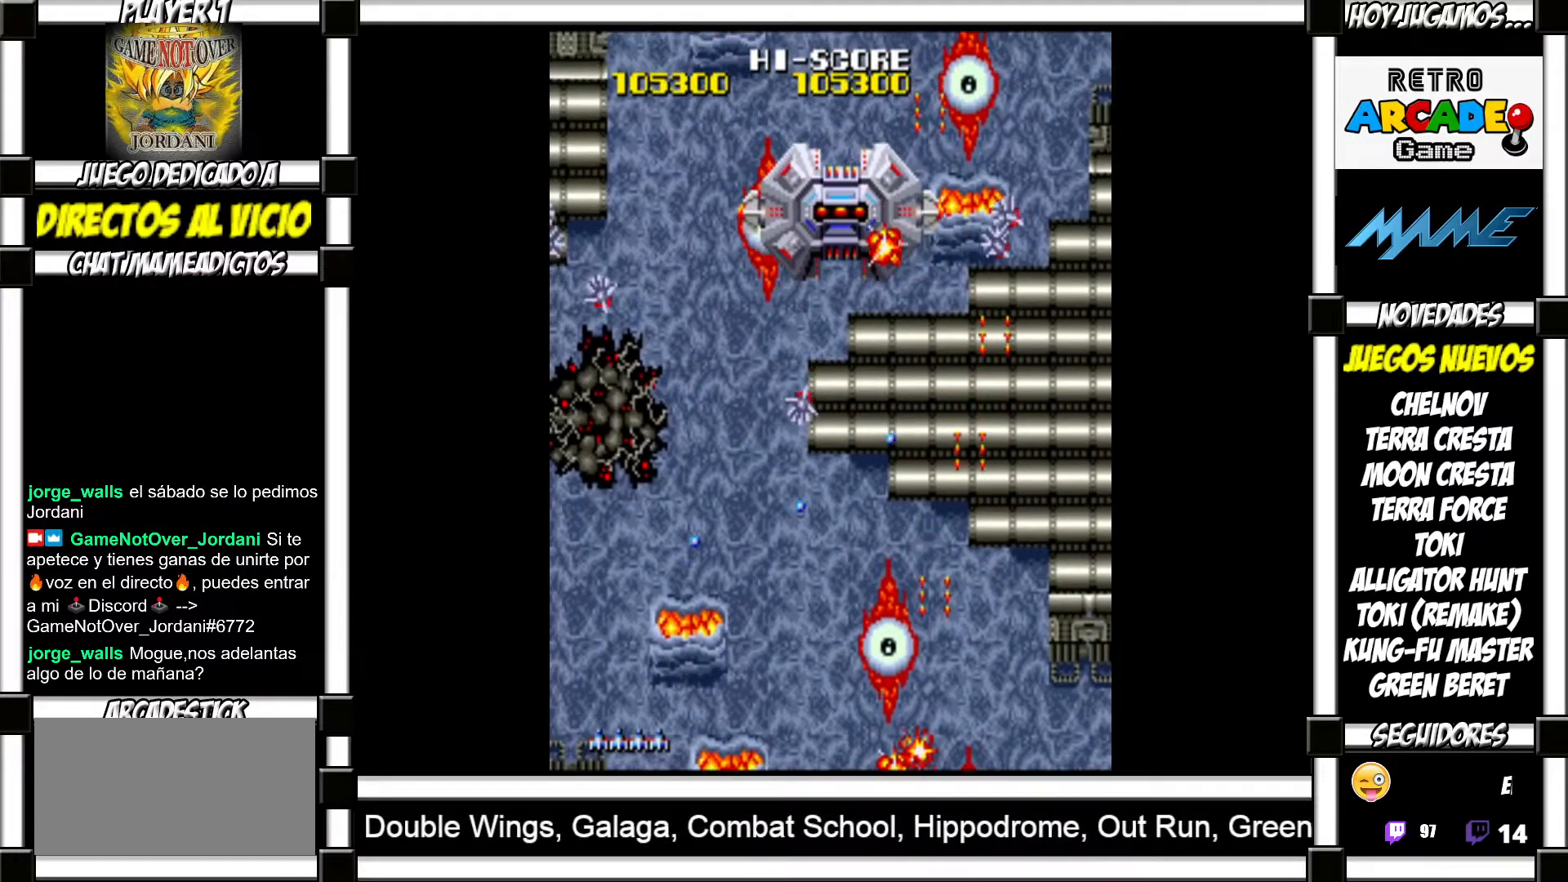
{"buttons": [], "events": [[33, "SQUARE", "up"], [117, "SQUARE", "down"], [183, "SQUARE", "up"], [267, "SQUARE", "down"], [300, "SQUARE", "up"], [367, "SQUARE", "down"], [450, "SQUARE", "up"]]}
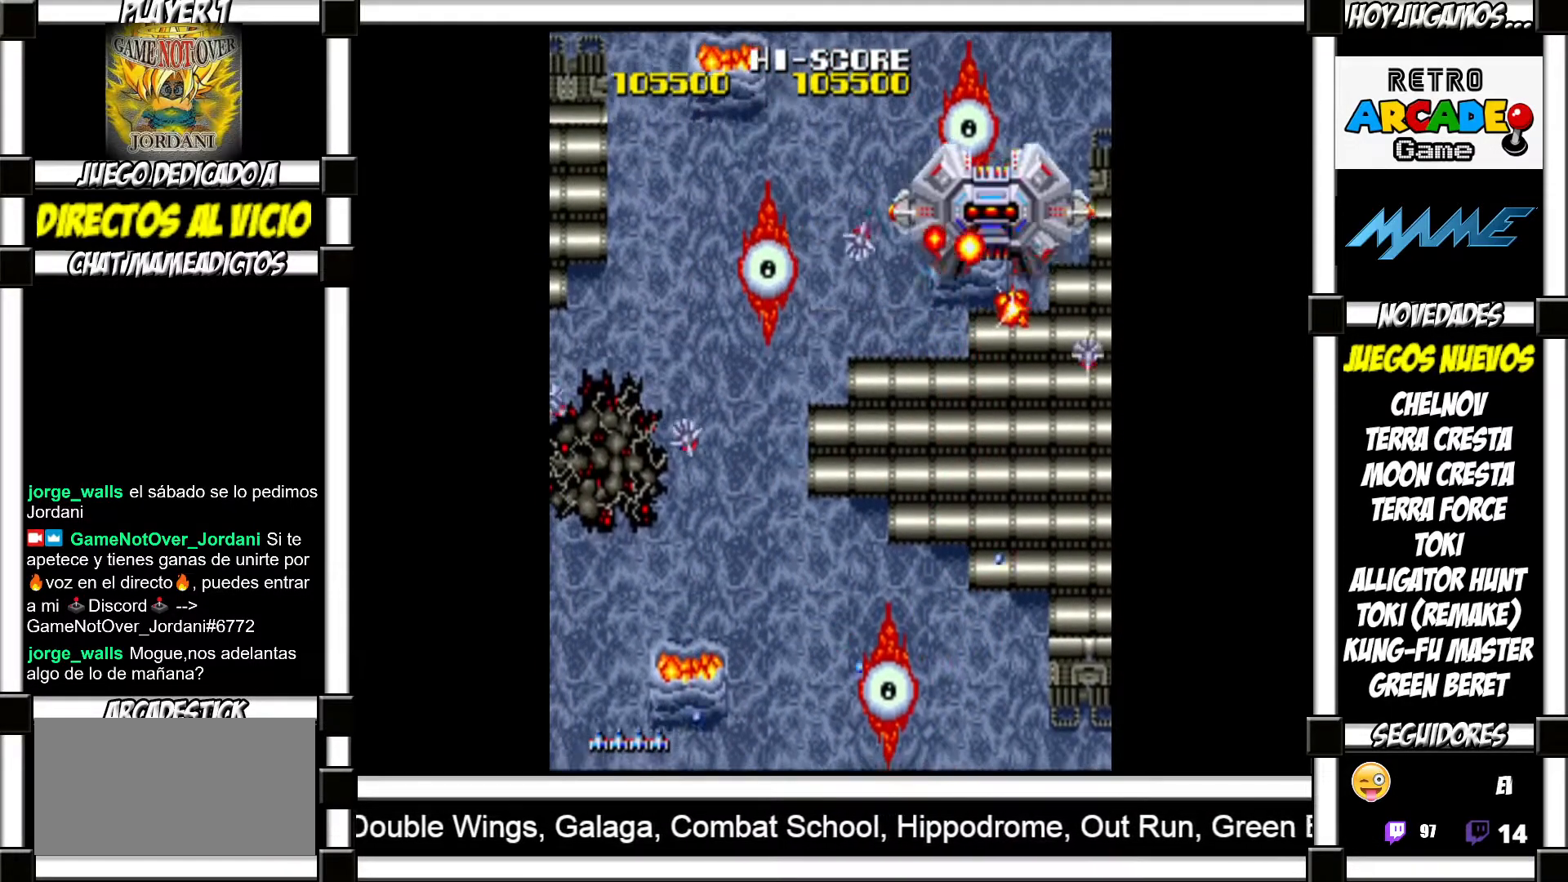
{"buttons": [], "events": []}
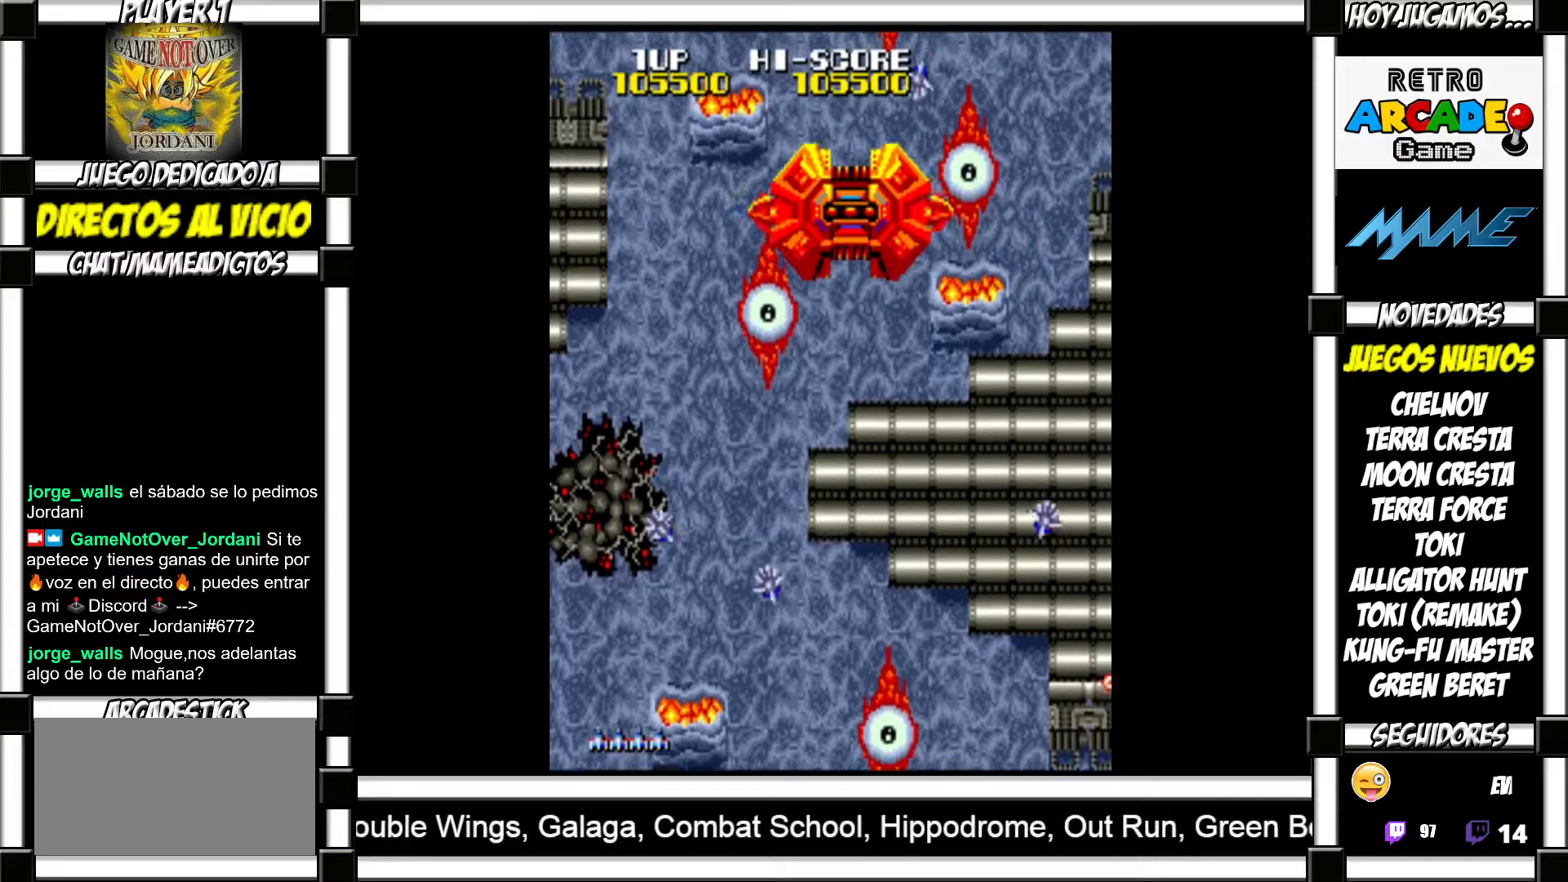
{"buttons": [], "events": []}
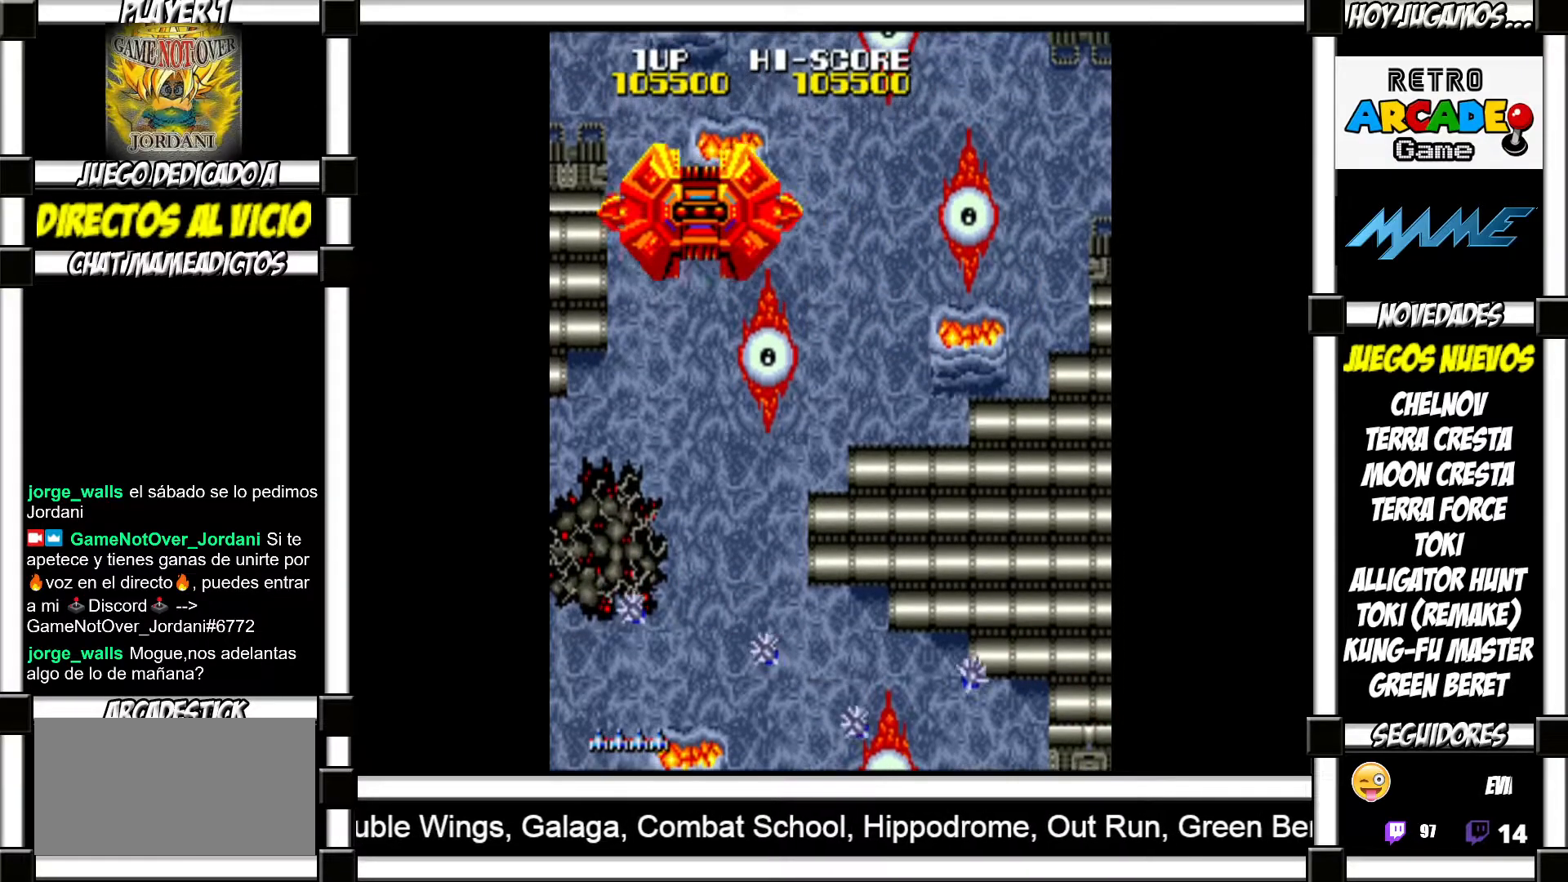
{"buttons": [], "events": []}
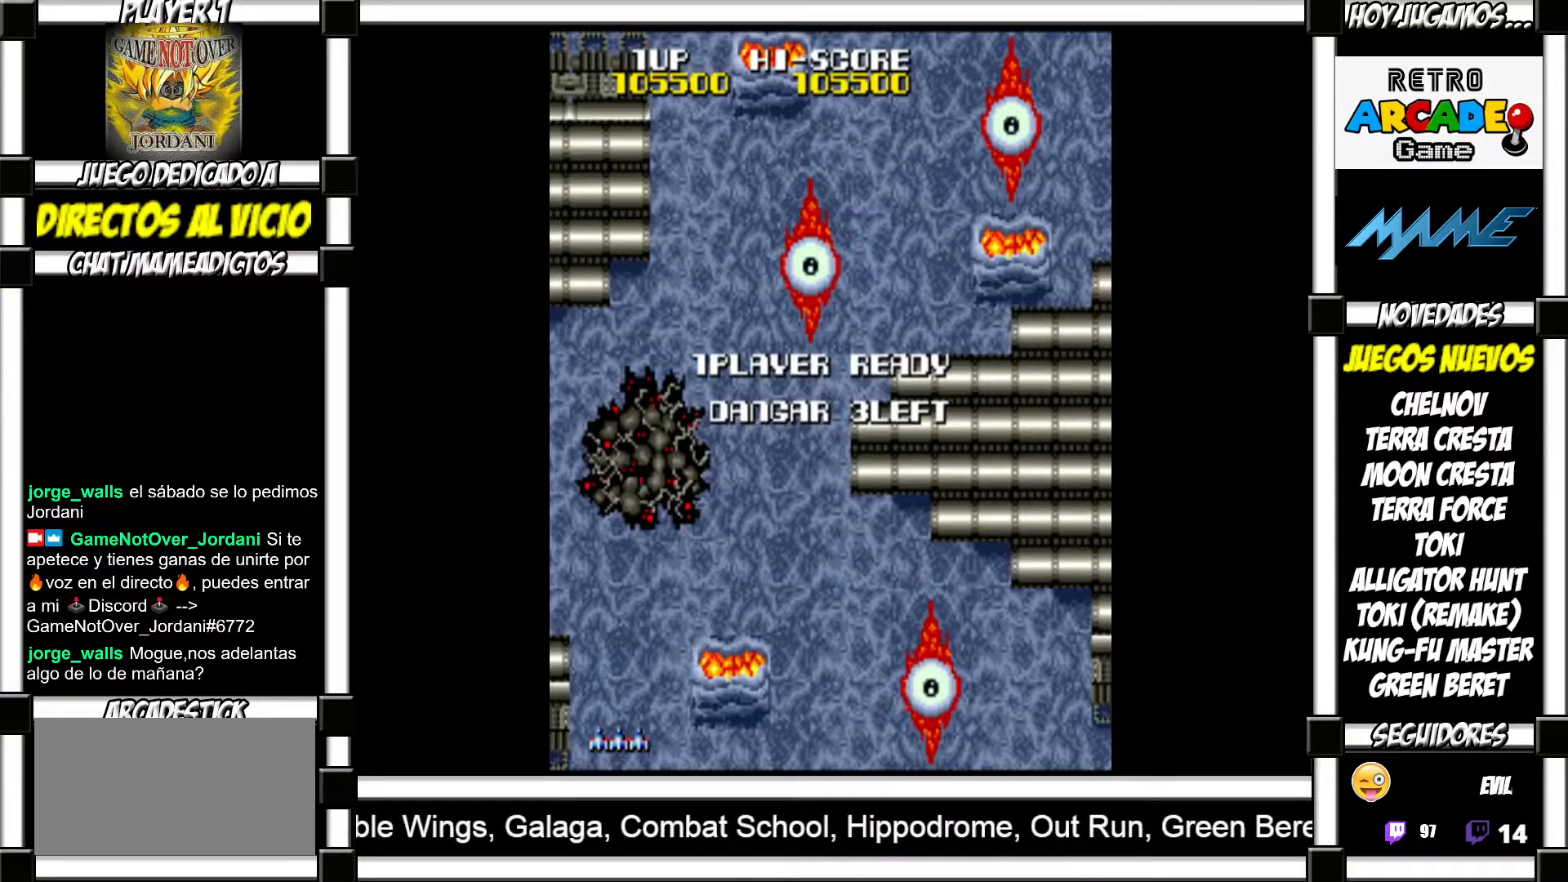
{"buttons": [], "events": []}
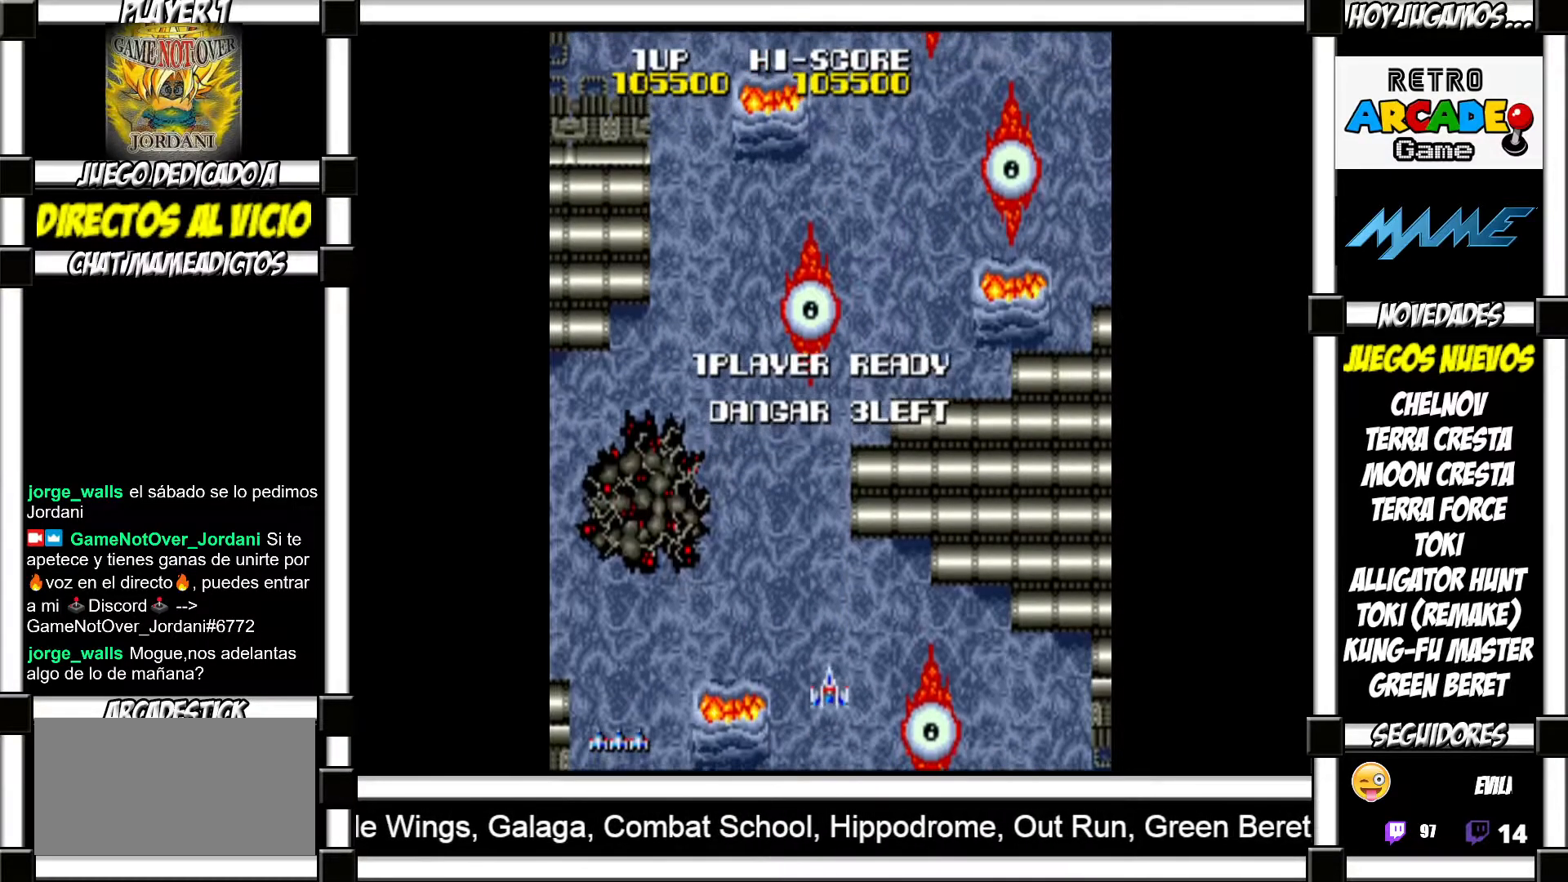
{"buttons": [], "events": []}
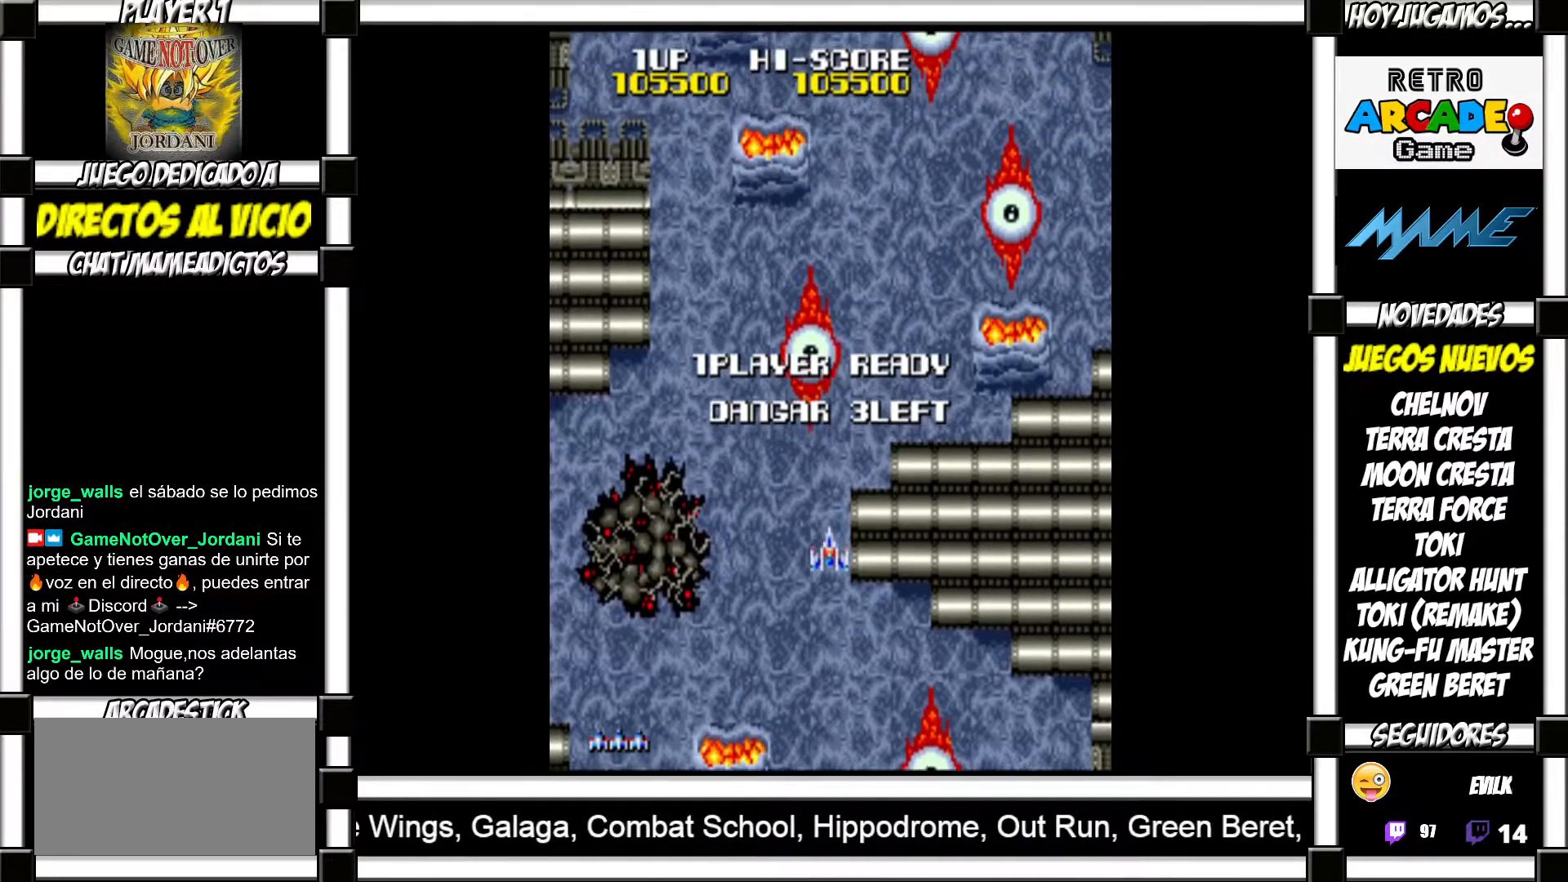
{"buttons": [], "events": [[217, "SQUARE", "down"], [300, "SQUARE", "up"], [417, "SQUARE", "down"], [450, "SQUARE", "up"]]}
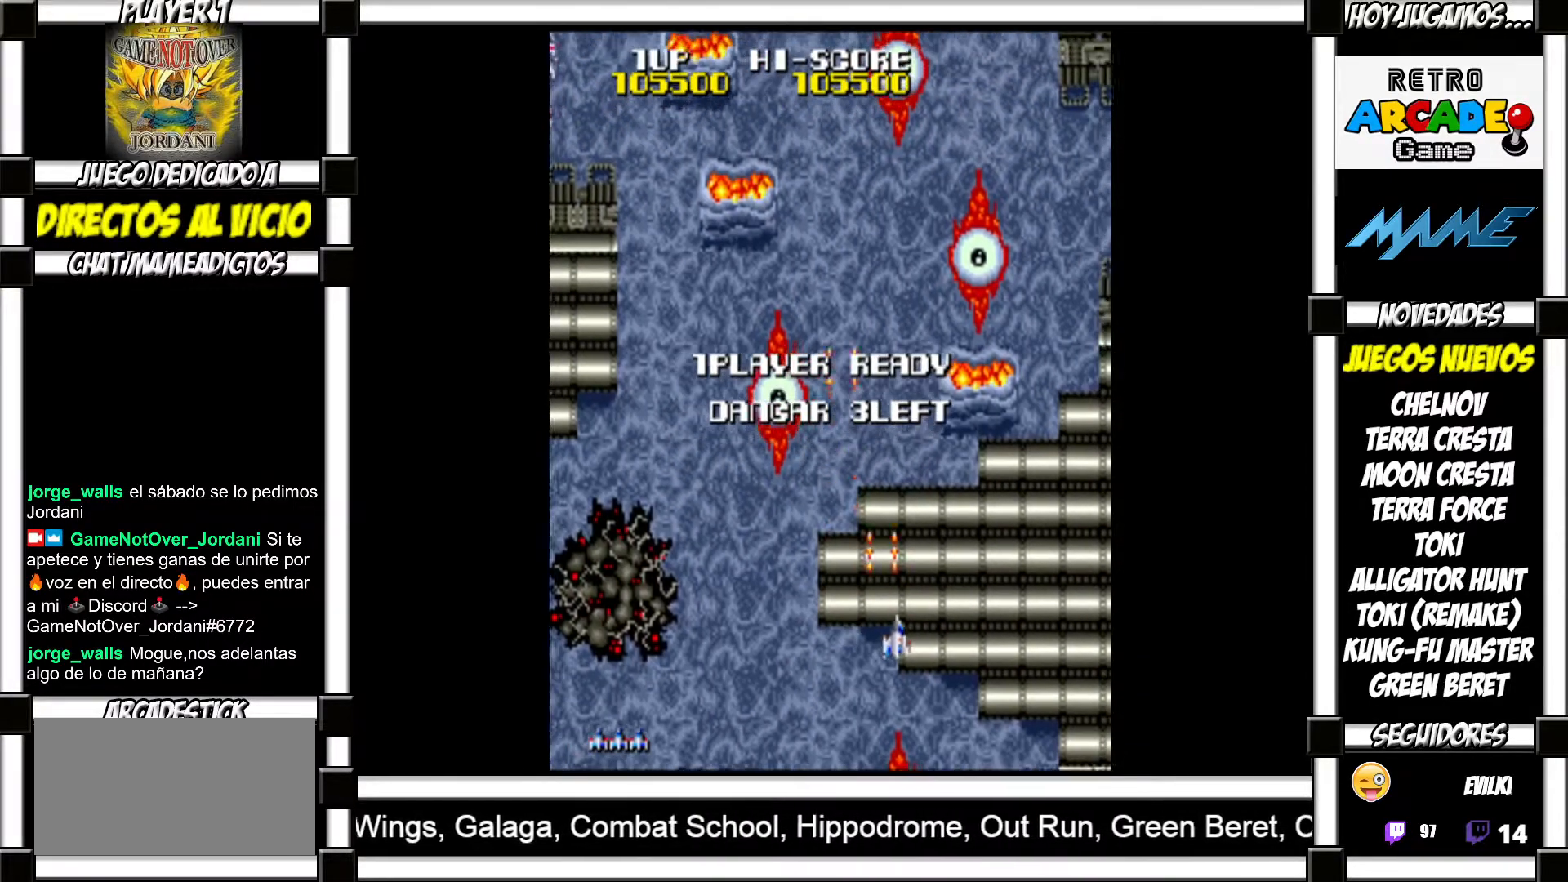
{"buttons": ["SQUARE"], "events": [[50, "SQUARE", "down"], [83, "SQUARE", "up"], [200, "SQUARE", "down"], [250, "SQUARE", "up"], [350, "SQUARE", "down"], [383, "SQUARE", "up"], [467, "SQUARE", "down"]]}
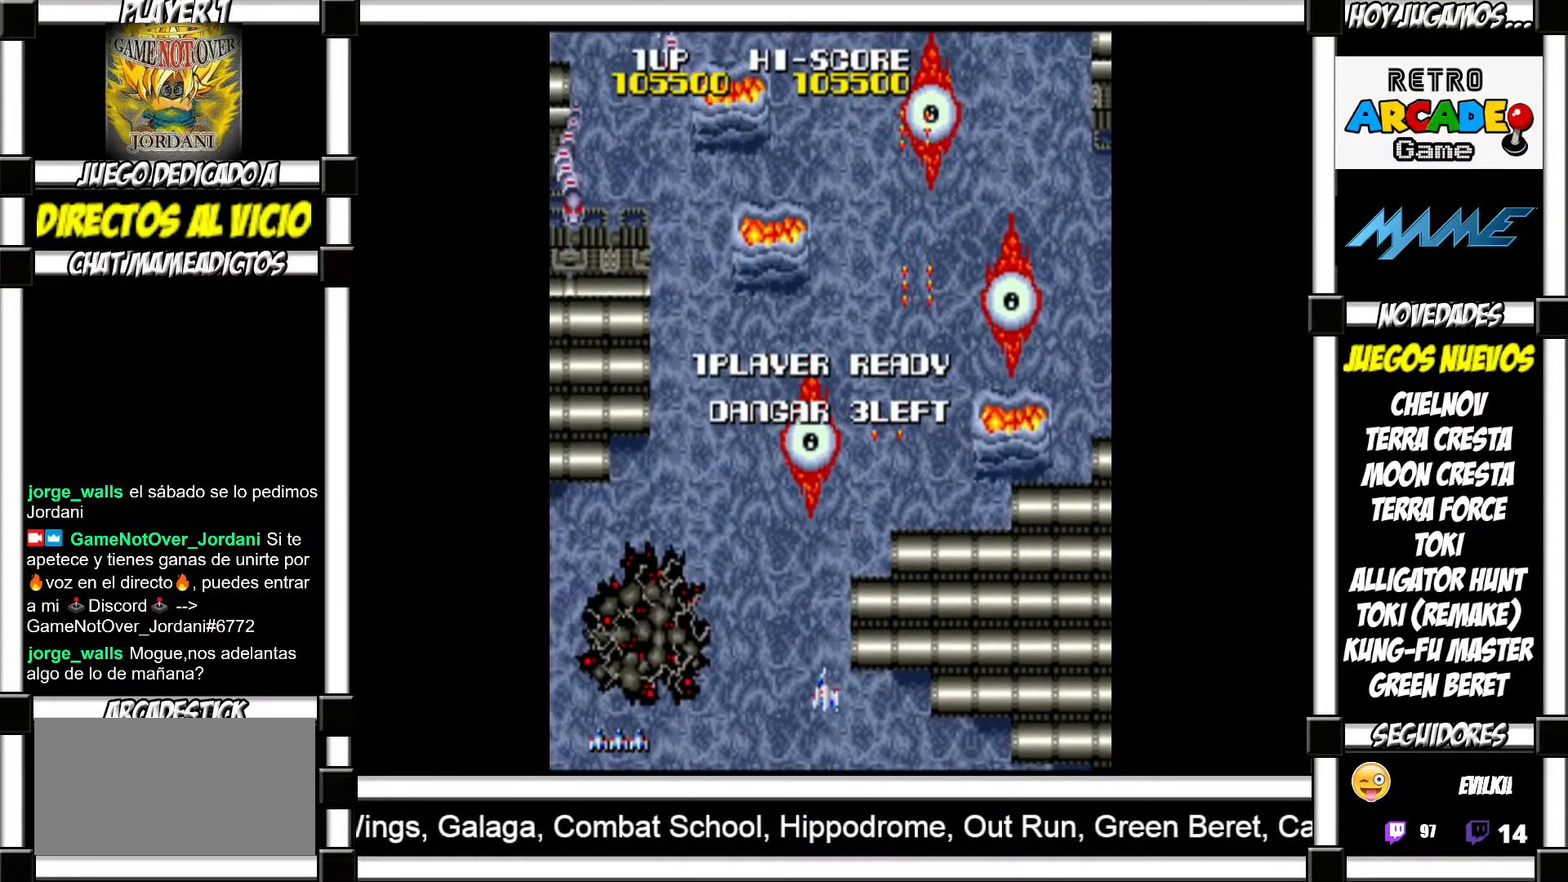
{"buttons": ["SQUARE"], "events": [[17, "SQUARE", "up"], [133, "SQUARE", "down"], [167, "SQUARE", "up"], [250, "SQUARE", "down"], [283, "SQUARE", "up"], [500, "SQUARE", "down"]]}
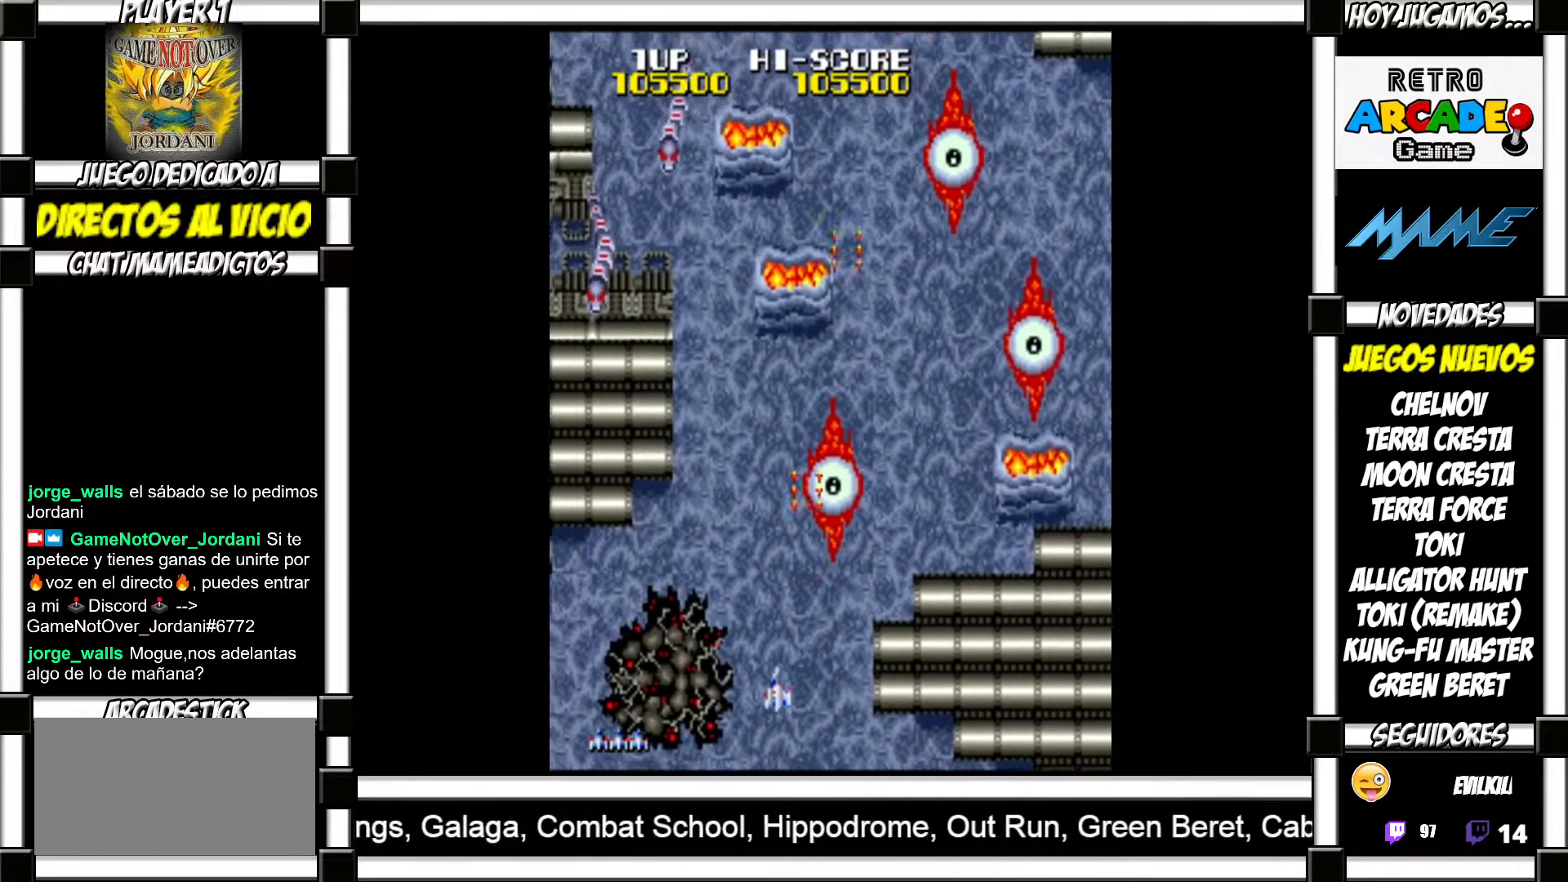
{"buttons": ["SQUARE"], "events": [[33, "SQUARE", "up"], [117, "SQUARE", "down"], [150, "SQUARE", "up"], [367, "SQUARE", "down"], [400, "SQUARE", "up"], [483, "SQUARE", "down"]]}
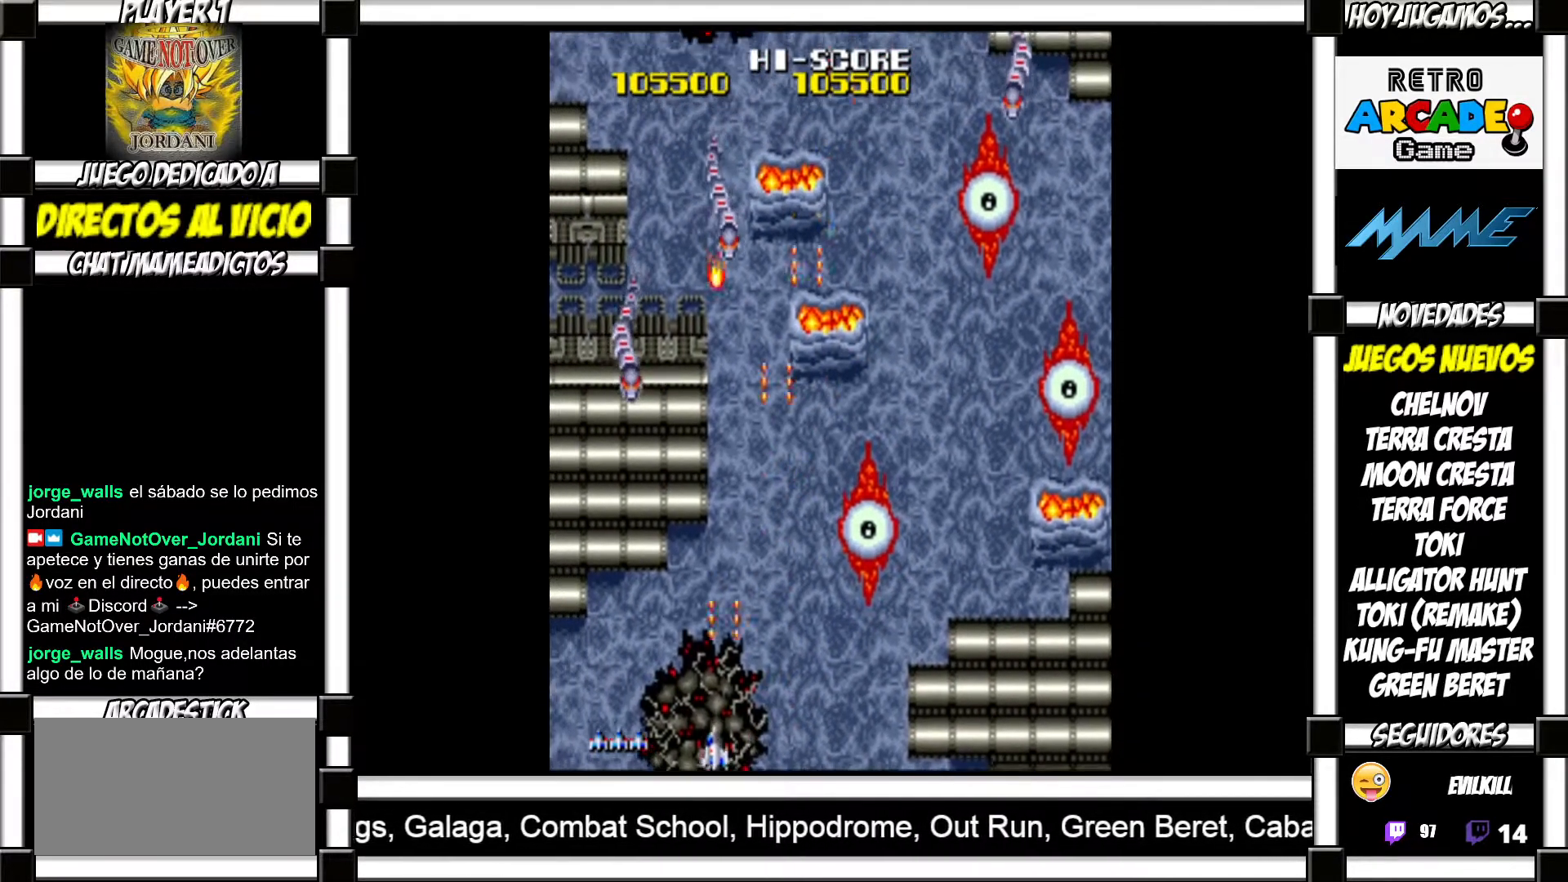
{"buttons": ["SQUARE"], "events": [[33, "SQUARE", "up"], [100, "SQUARE", "down"], [167, "SQUARE", "up"], [250, "SQUARE", "down"], [283, "SQUARE", "up"], [367, "SQUARE", "down"], [400, "SQUARE", "up"], [500, "SQUARE", "down"]]}
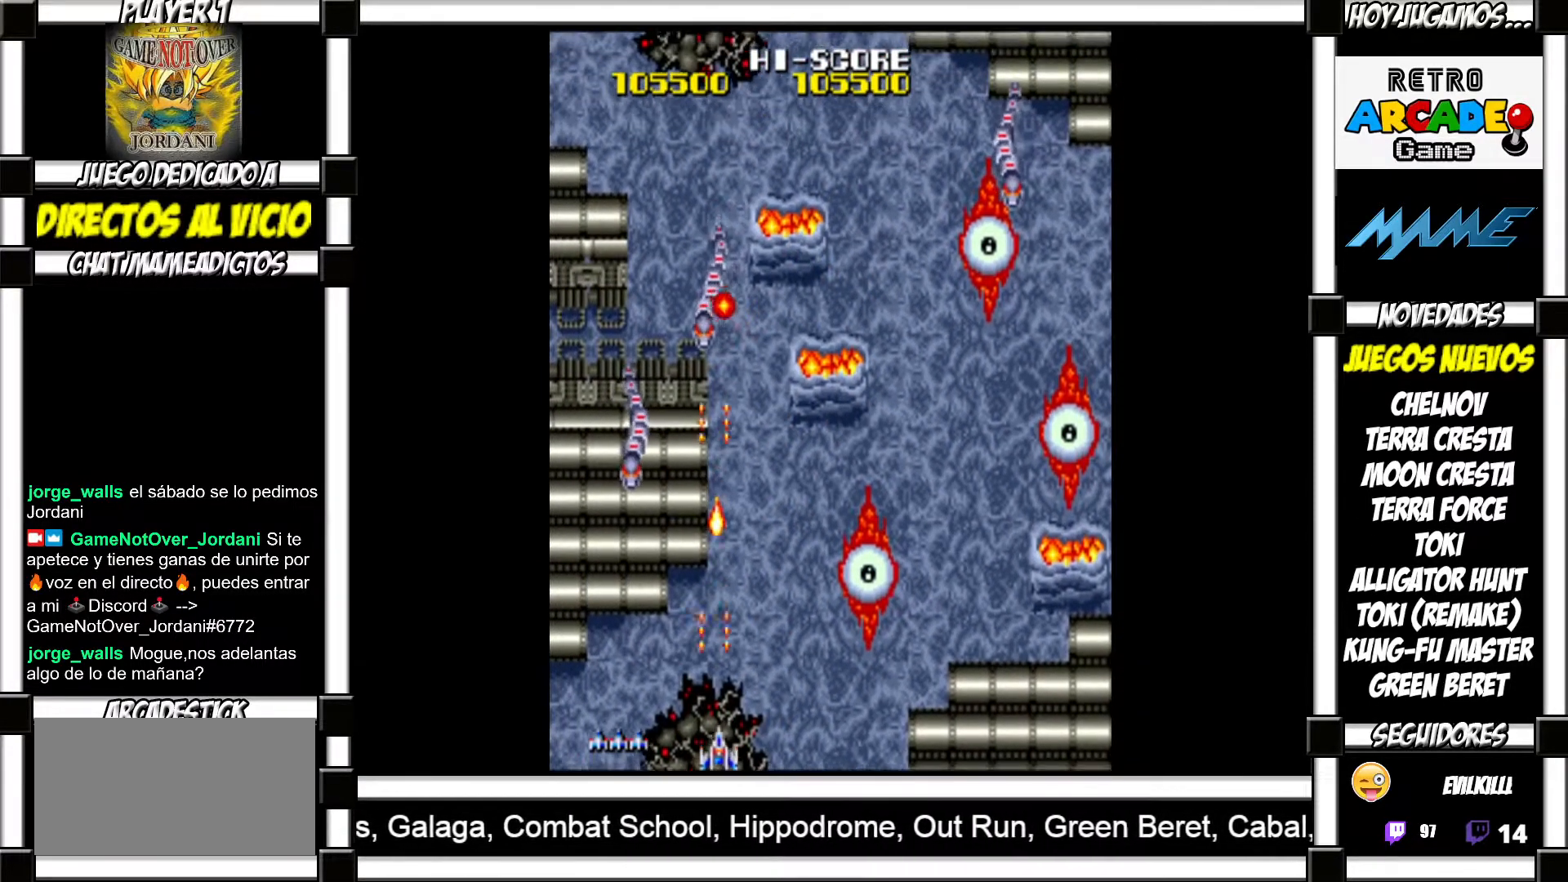
{"buttons": [], "events": [[33, "SQUARE", "up"], [117, "SQUARE", "down"], [150, "SQUARE", "up"], [250, "SQUARE", "down"], [300, "SQUARE", "up"], [383, "SQUARE", "down"], [417, "SQUARE", "up"]]}